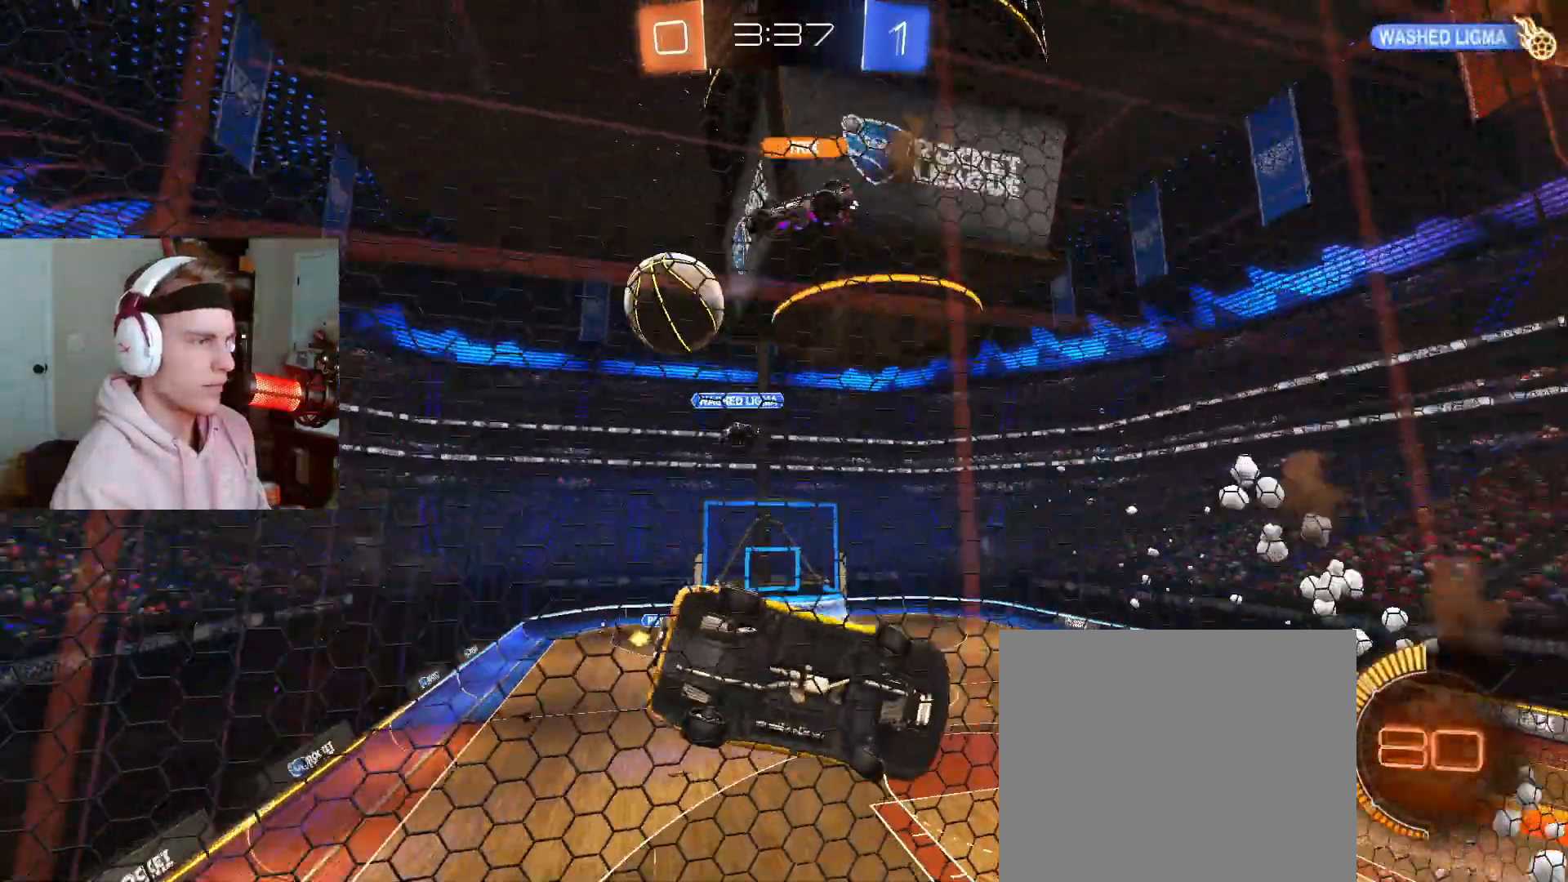
Gameplay with a controller (PlayStation layout); each line is a JSON object with the inputs held at the frame after it (dt_ms = milliseconds from this image to that frame). "events" lists button and stick changes between this image and that frame as [ms after this image, input, new state], when the widget could be followed in between. Not read: R2.
{"dt_ms": 500, "buttons": [], "left_stick": "left", "right_stick": "center", "events": []}
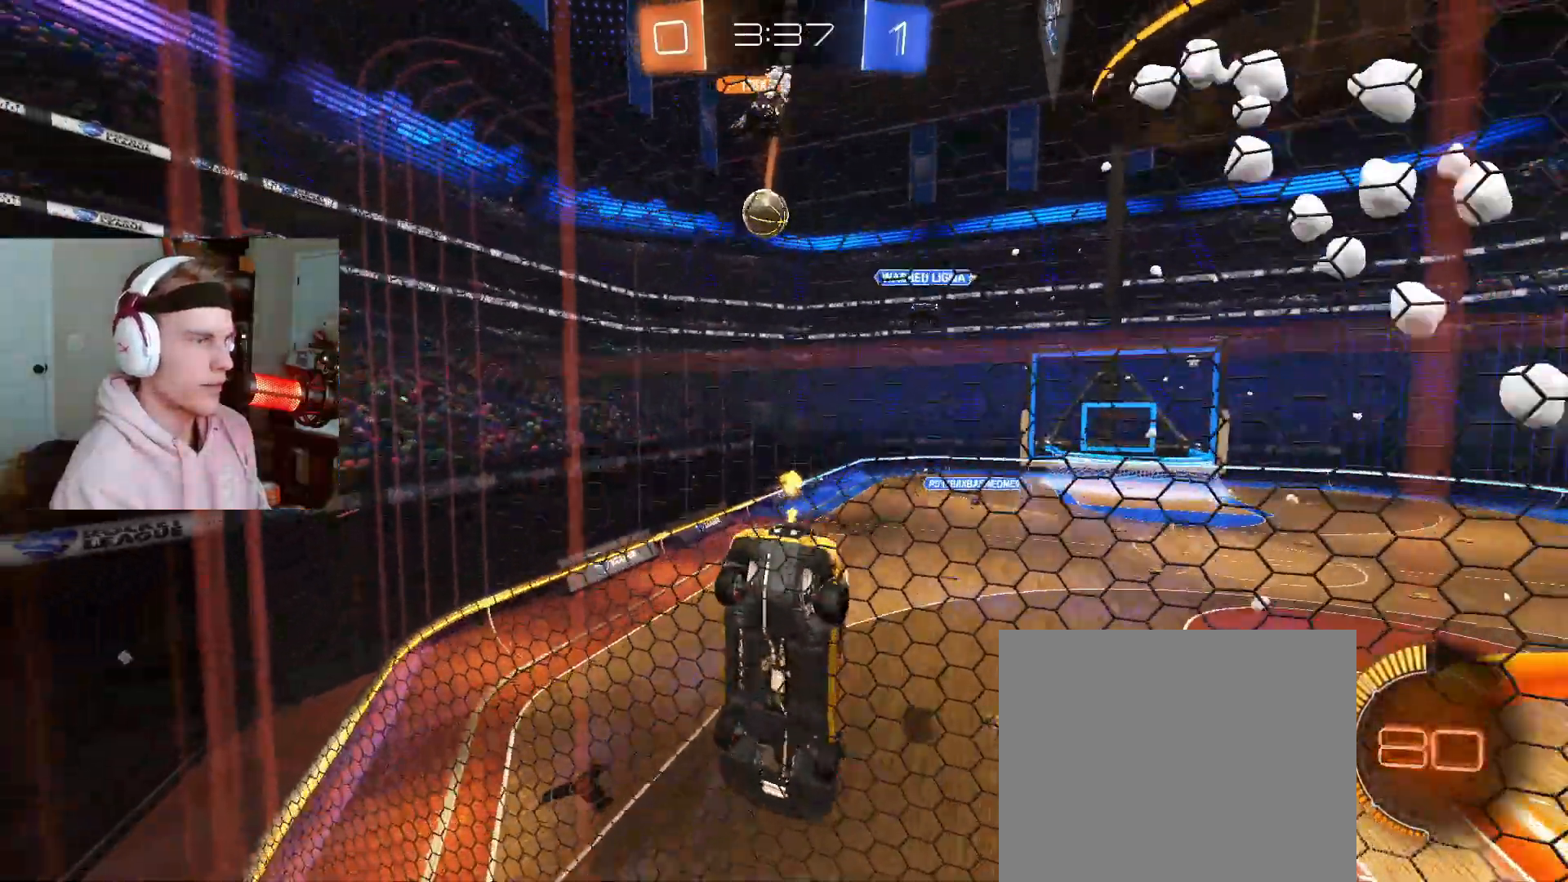
{"dt_ms": 500, "buttons": [], "left_stick": "center", "right_stick": "center", "events": [[467, "left_stick", "center"]]}
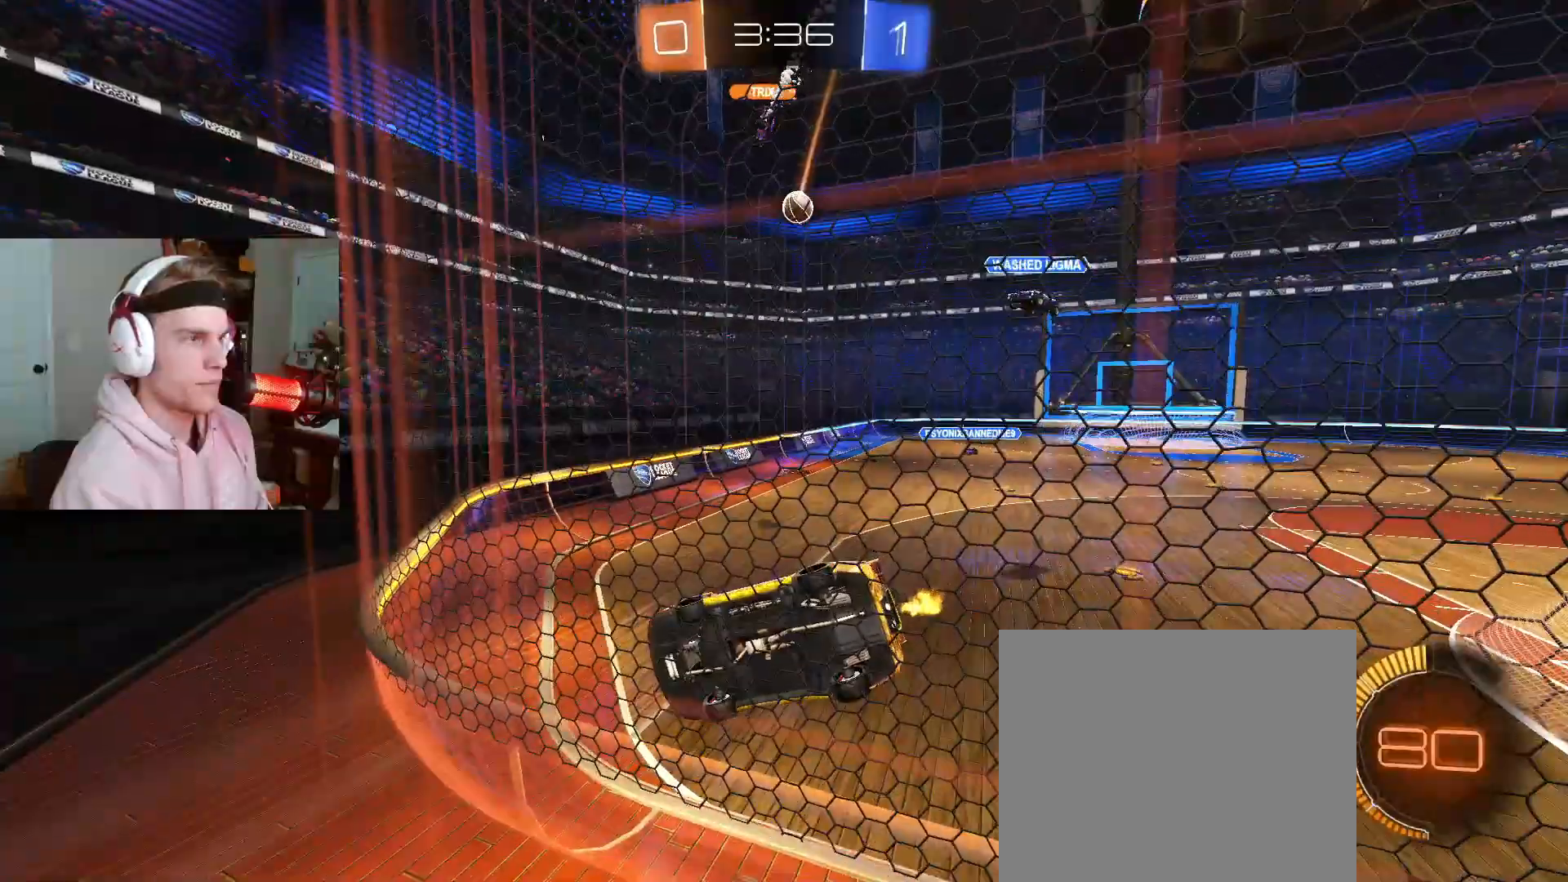
{"dt_ms": 500, "buttons": [], "left_stick": "right", "right_stick": "center", "events": [[217, "left_stick", "right"], [383, "L2", "down"], [450, "L2", "up"]]}
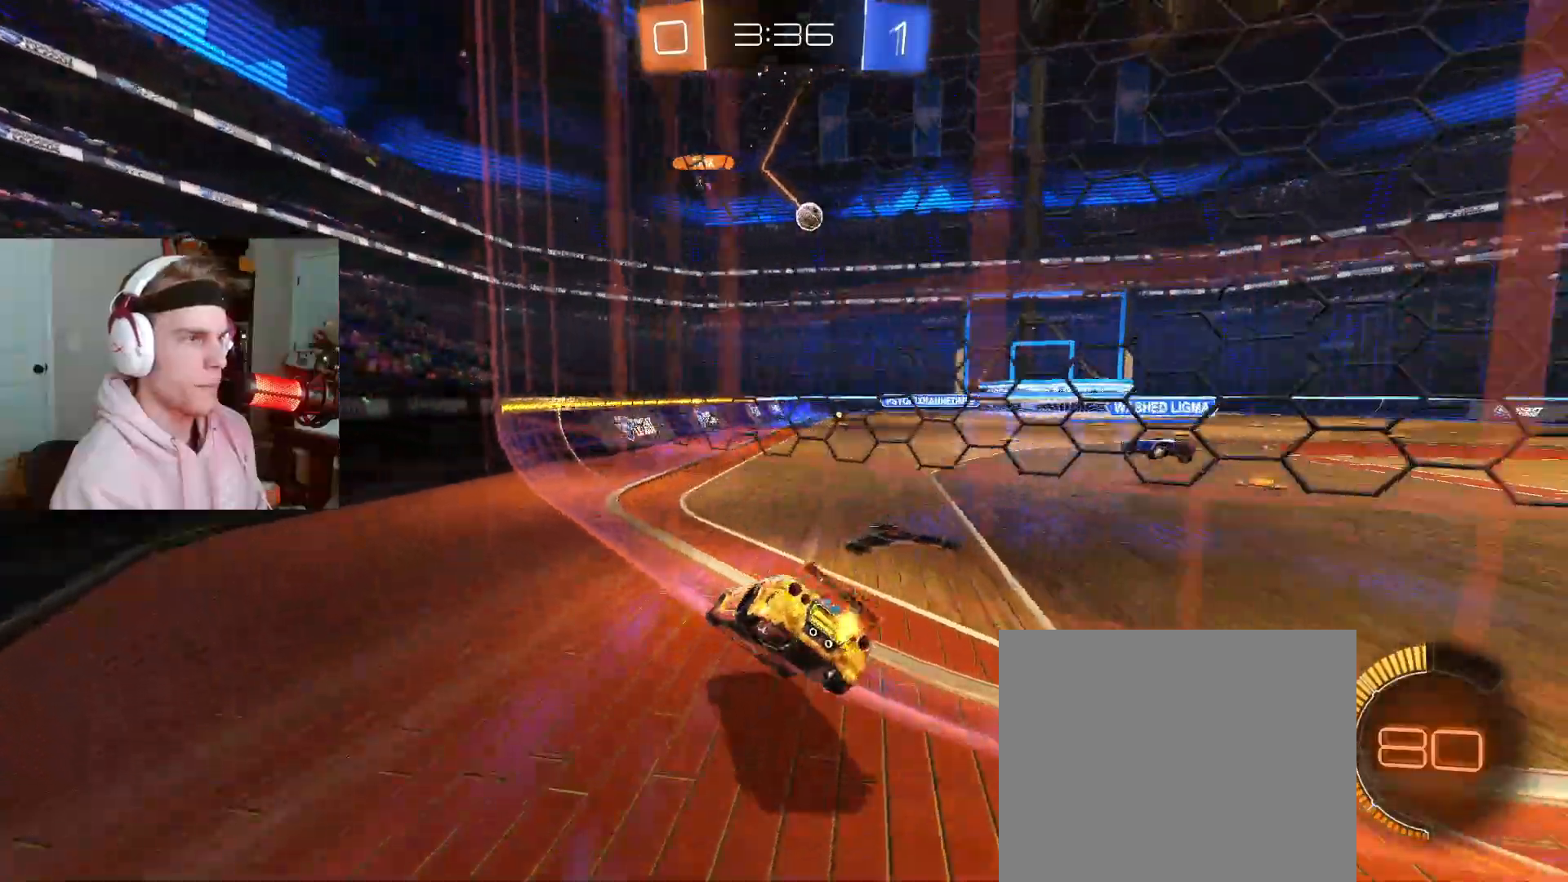
{"dt_ms": 500, "buttons": ["CIRCLE"], "left_stick": "center", "right_stick": "center", "events": [[183, "left_stick", "center"], [500, "CIRCLE", "down"]]}
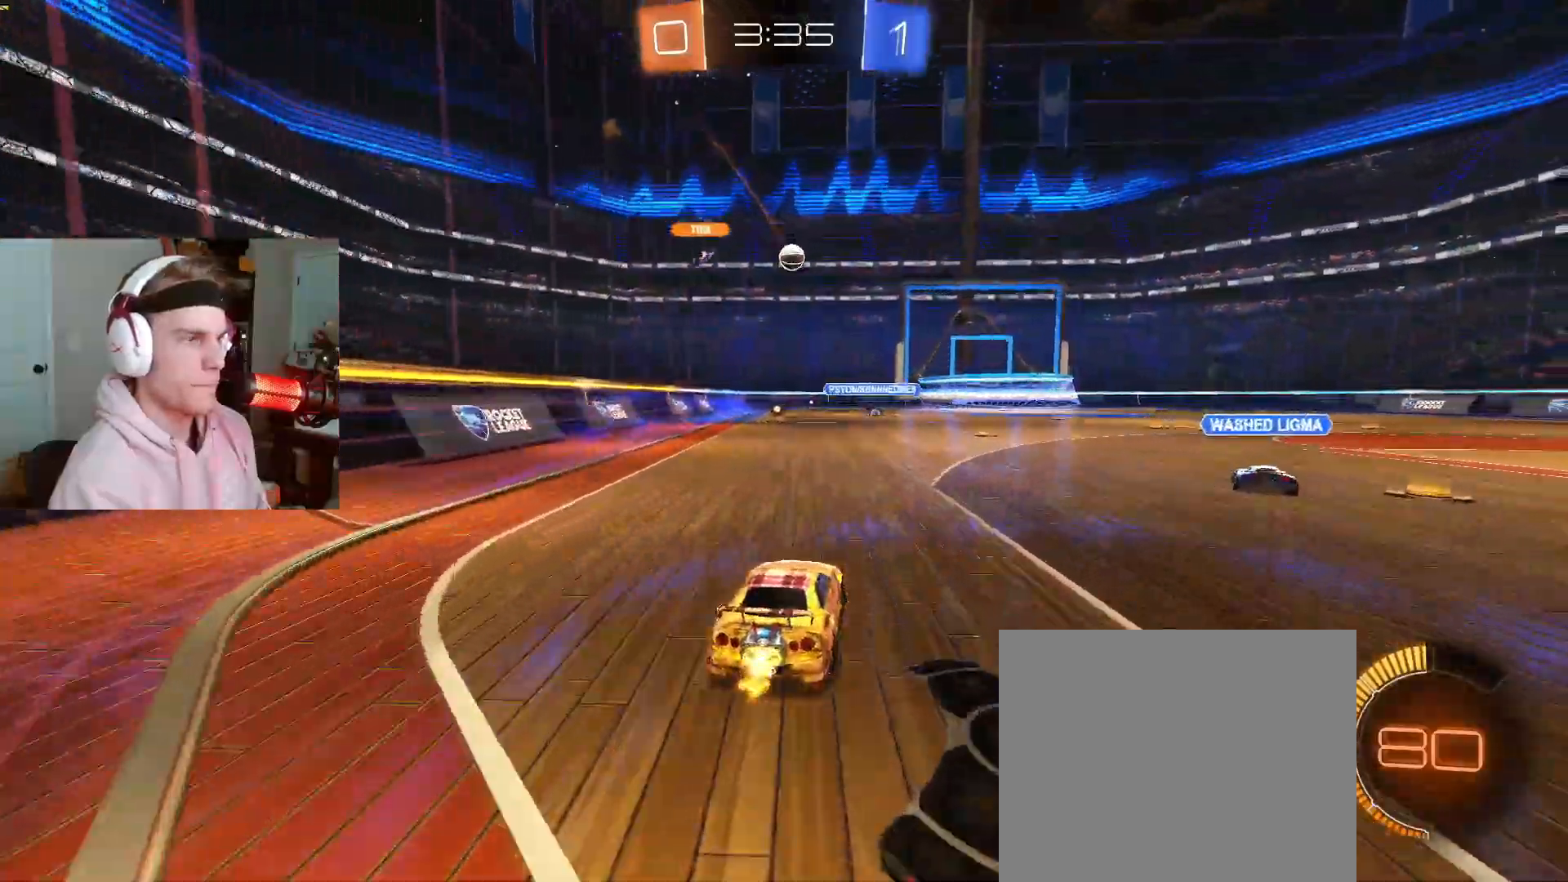
{"dt_ms": 1000, "buttons": [], "left_stick": "right", "right_stick": "center"}
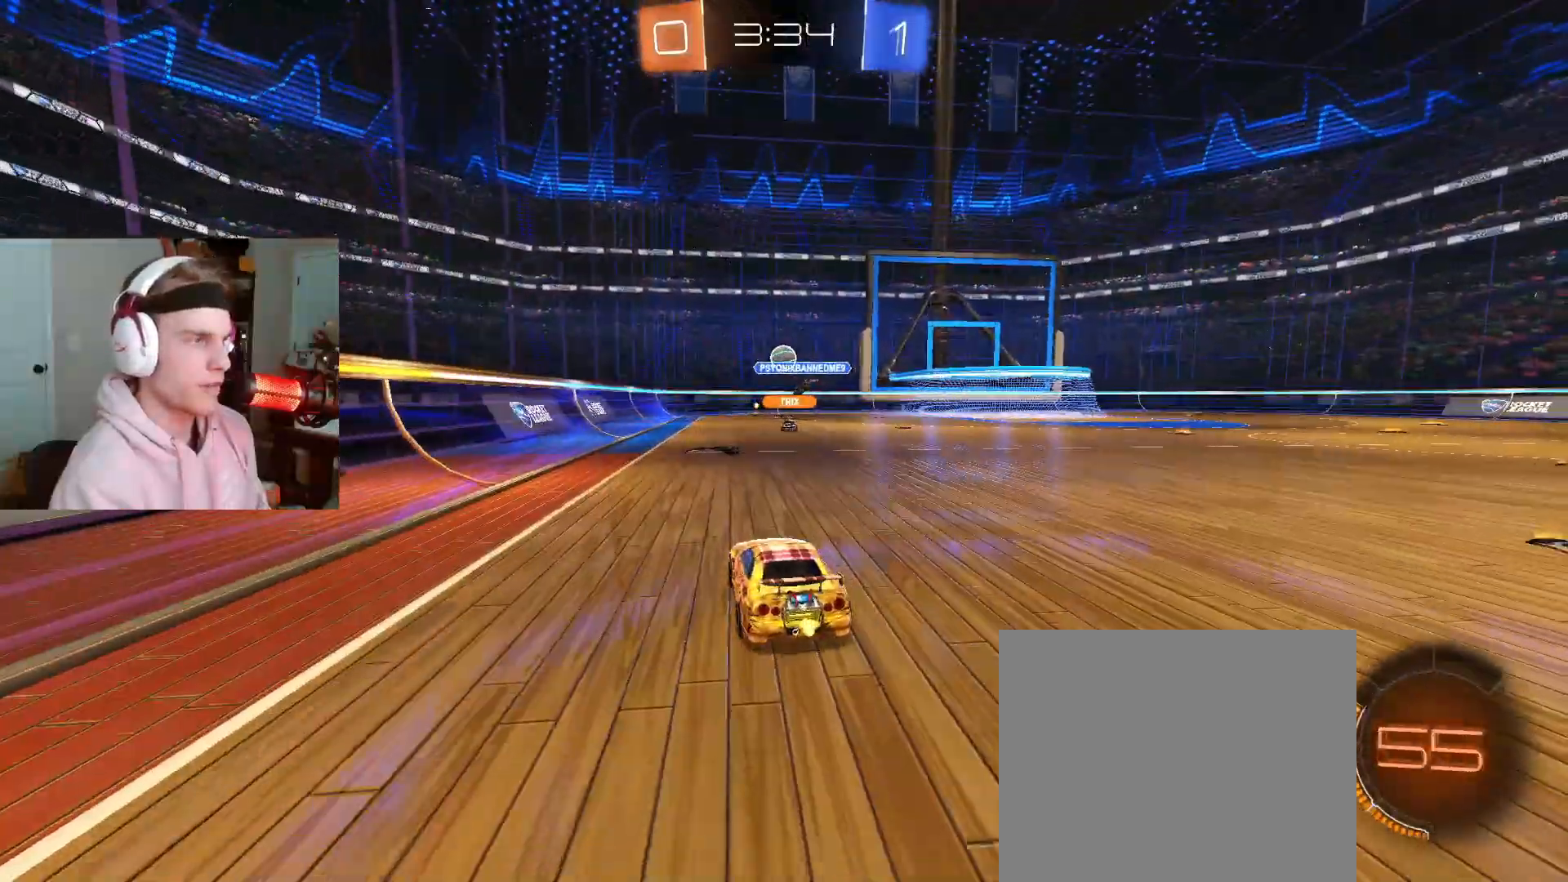
{"dt_ms": 500, "buttons": [], "left_stick": "center", "right_stick": "center", "events": [[100, "left_stick", "center"], [217, "L2", "down"], [233, "left_stick", "right"], [267, "L2", "up"], [467, "left_stick", "center"]]}
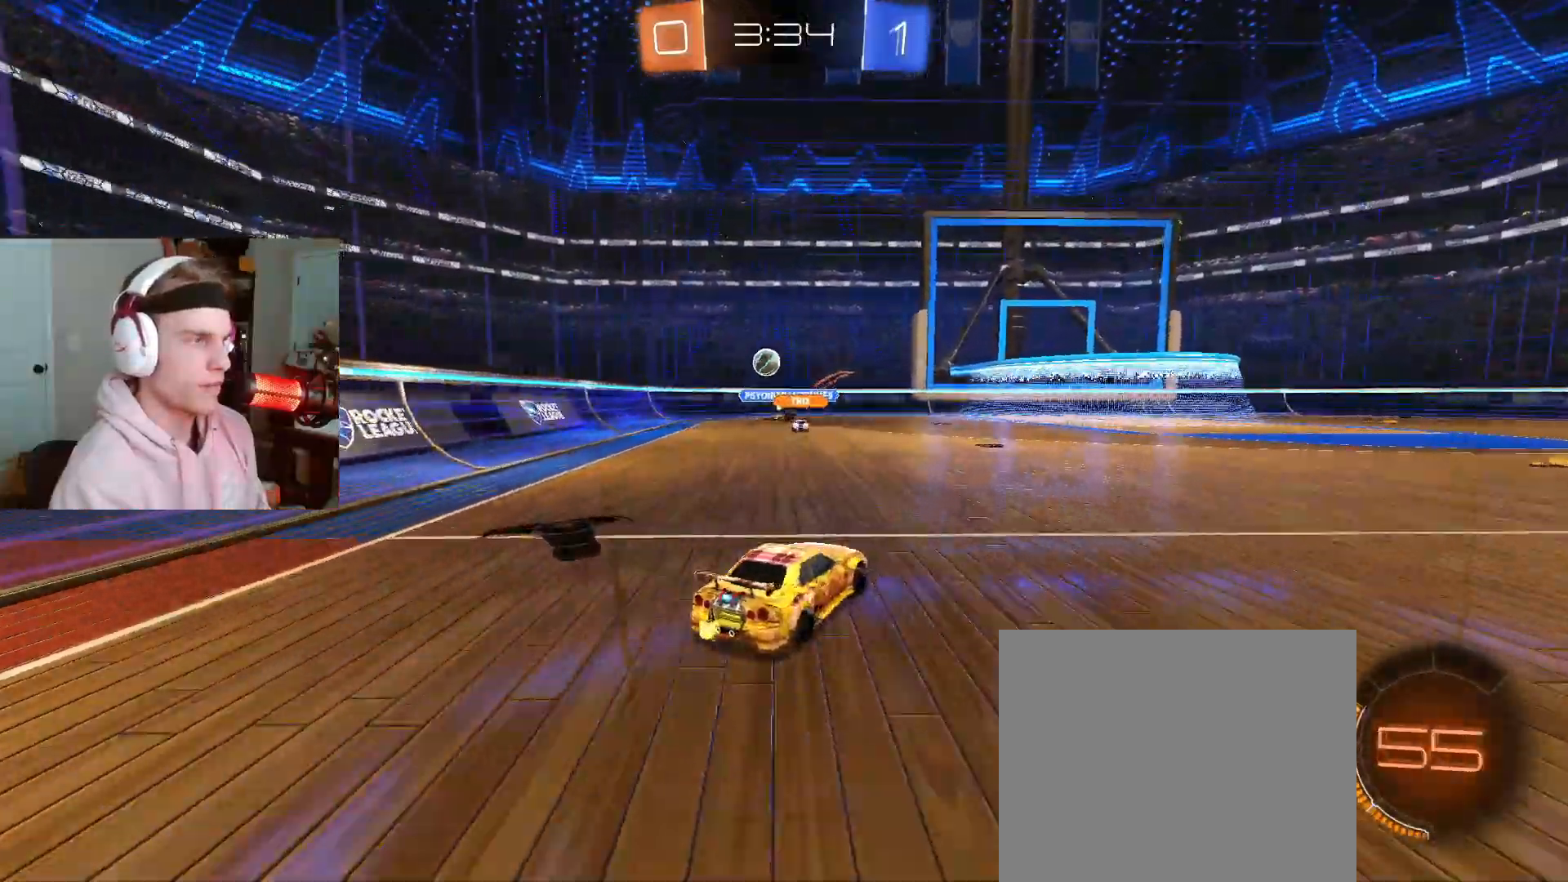
{"dt_ms": 500, "buttons": [], "left_stick": "center", "right_stick": "center", "events": []}
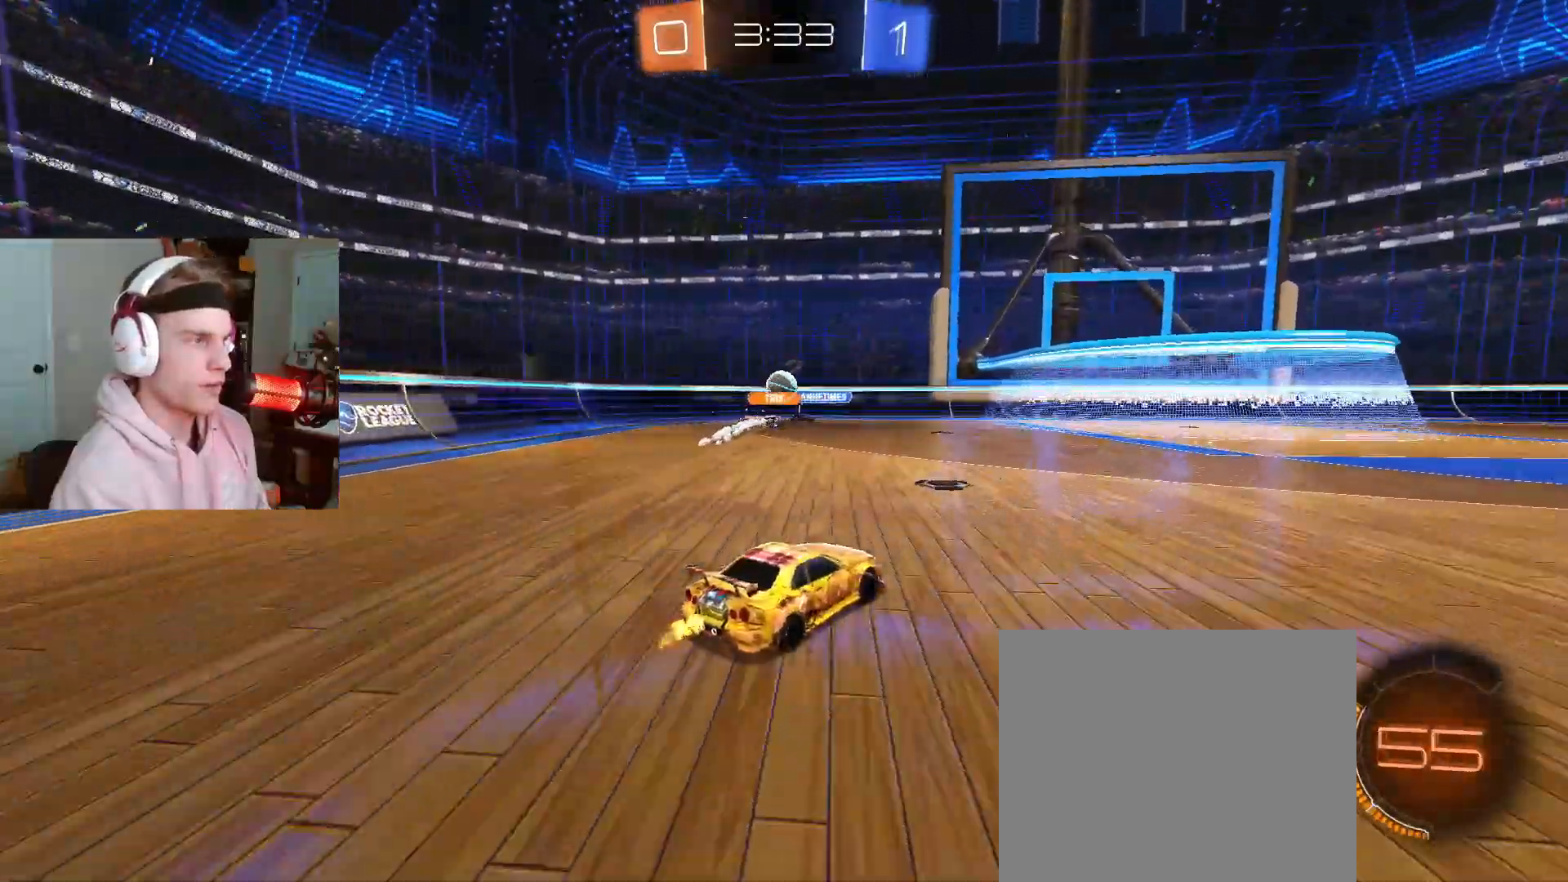
{"dt_ms": 500, "buttons": [], "left_stick": "right", "right_stick": "center", "events": [[333, "L2", "down"], [467, "left_stick", "right"], [500, "L2", "up"]]}
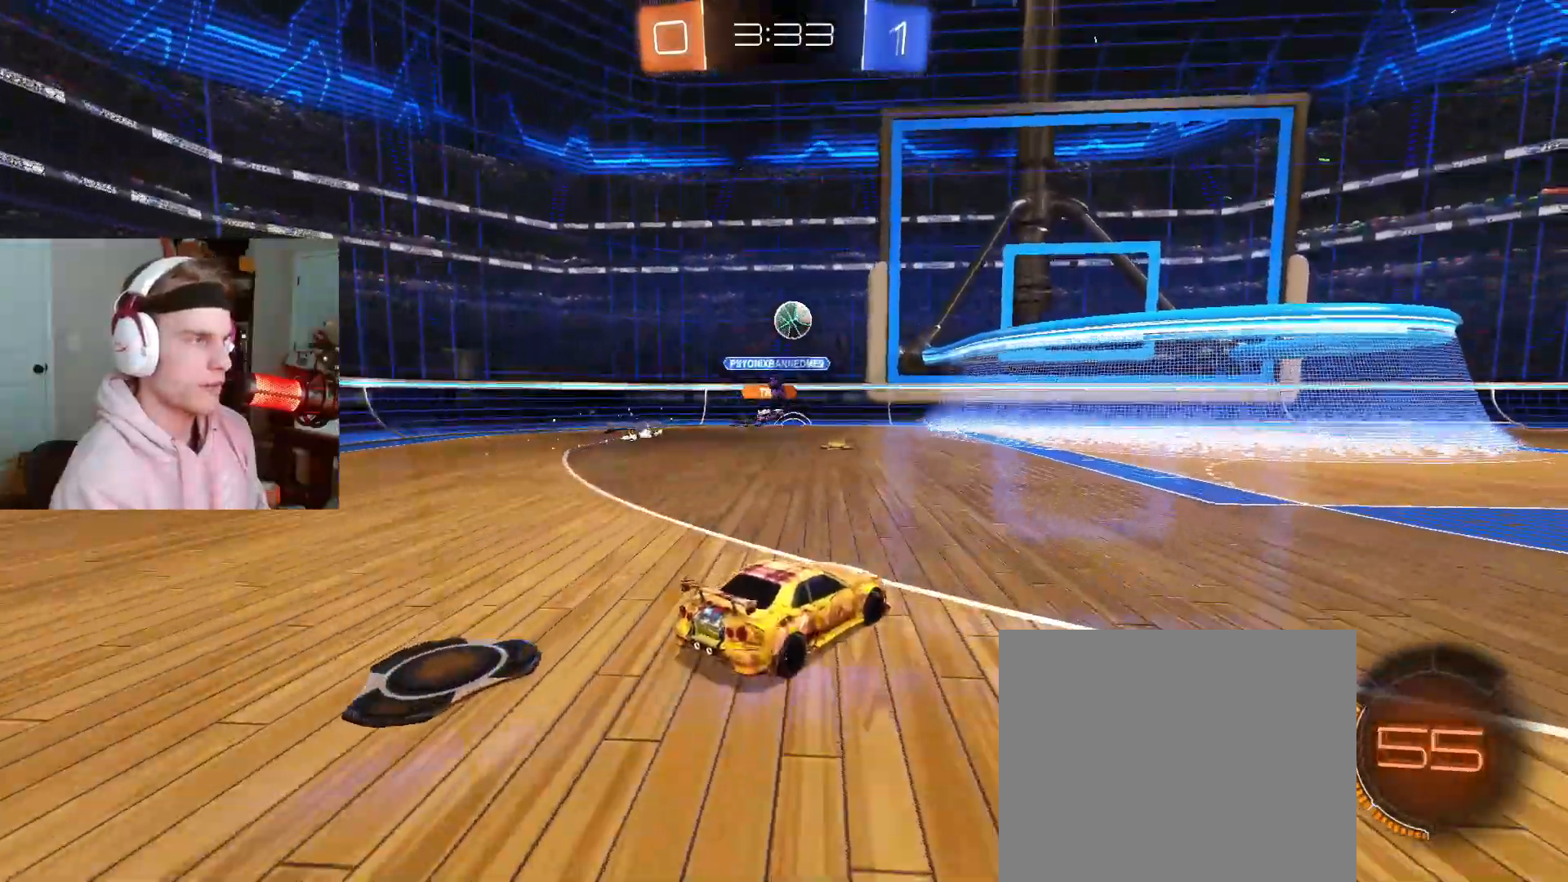
{"dt_ms": 1000, "buttons": ["CIRCLE"], "left_stick": "up-right", "right_stick": "center"}
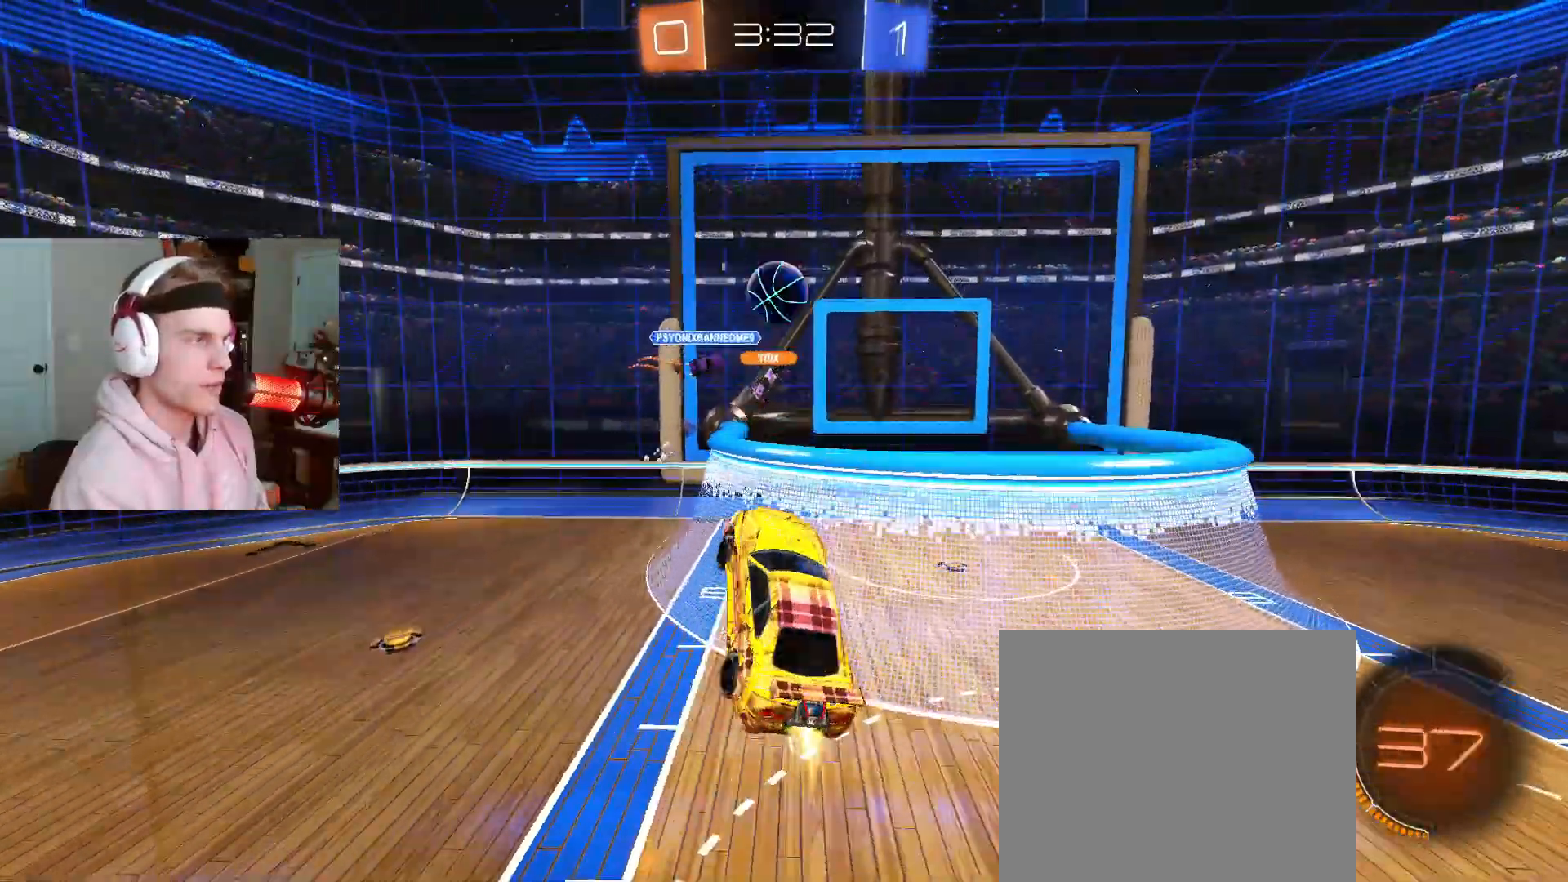
{"dt_ms": 500, "buttons": [], "left_stick": "center", "right_stick": "center"}
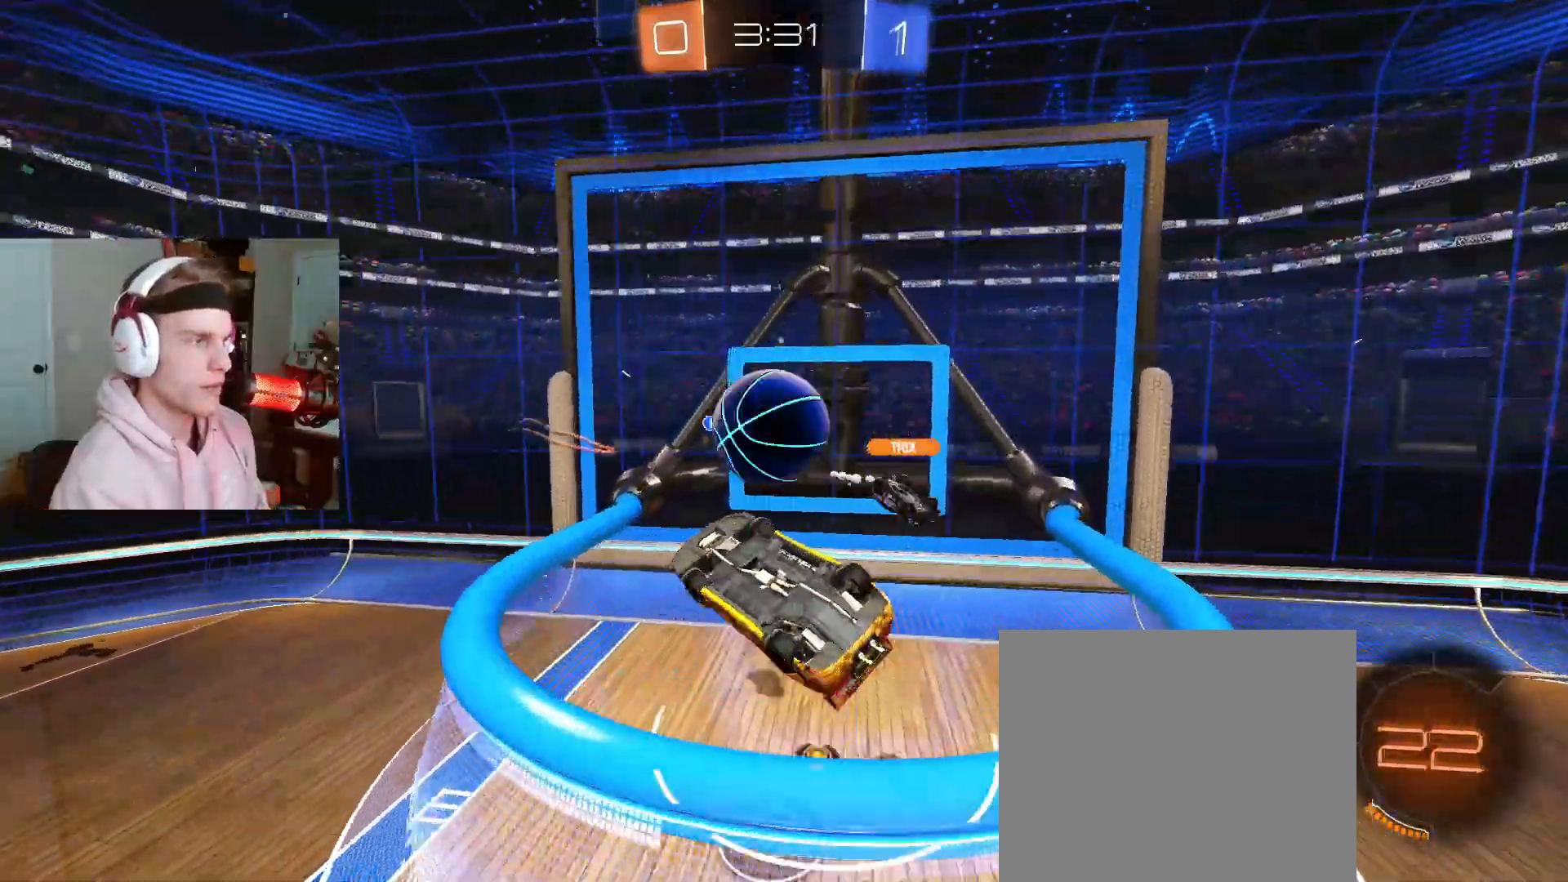
{"dt_ms": 500, "buttons": [], "left_stick": "center", "right_stick": "center", "events": [[50, "left_stick", "up-left"], [117, "CIRCLE", "down"], [133, "left_stick", "left"], [400, "left_stick", "center"], [467, "CIRCLE", "up"]]}
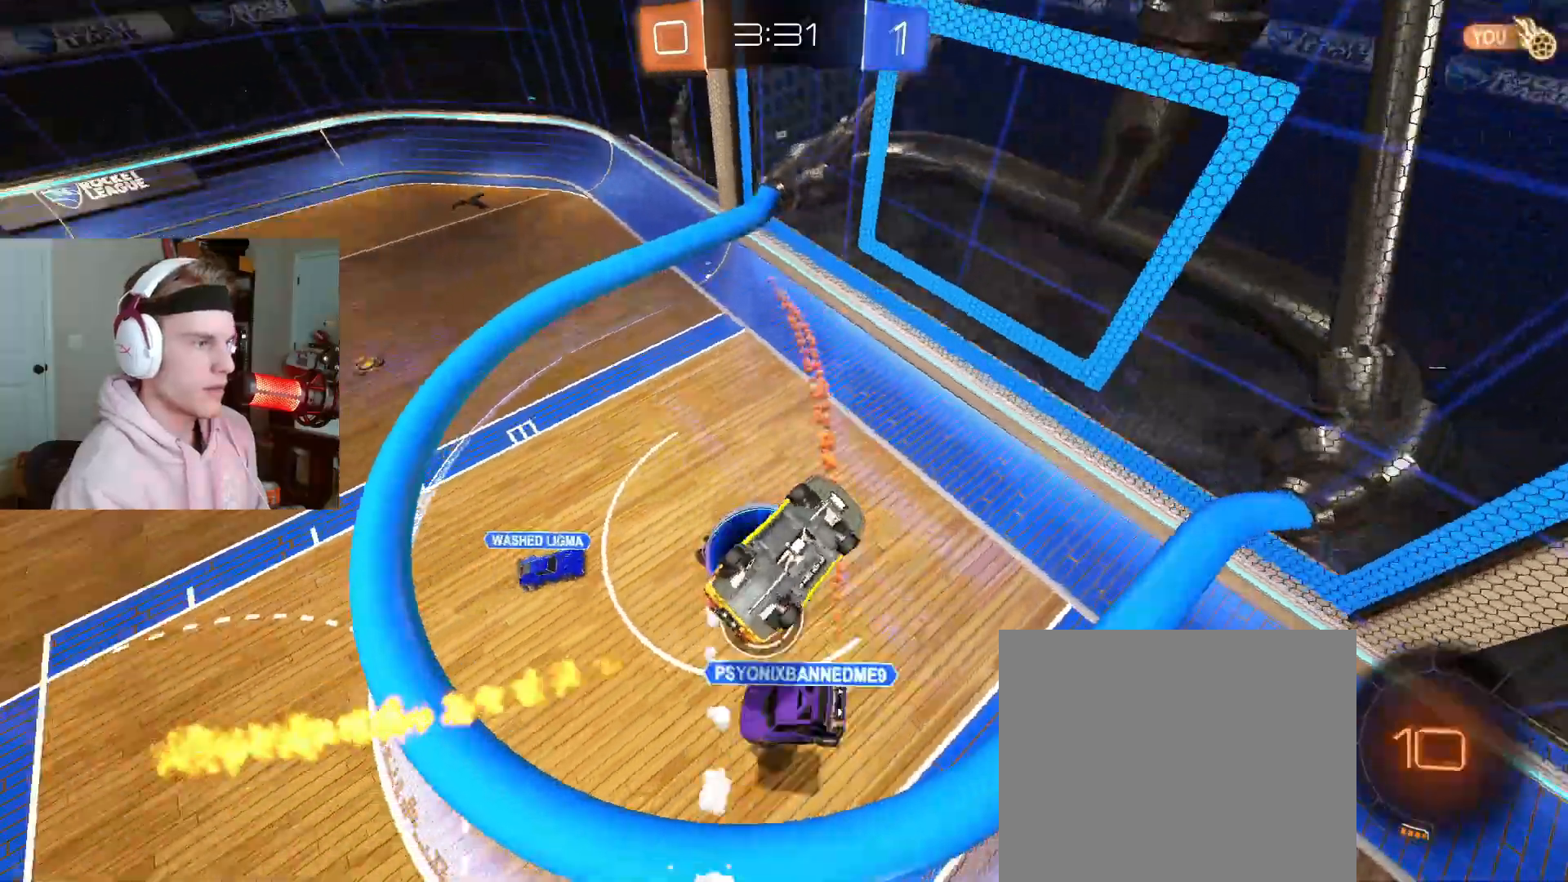
{"dt_ms": 500, "buttons": [], "left_stick": "up-left", "right_stick": "center", "events": [[183, "TRIANGLE", "down"], [267, "TRIANGLE", "up"], [267, "left_stick", "up-left"], [283, "L2", "down"], [433, "L2", "up"]]}
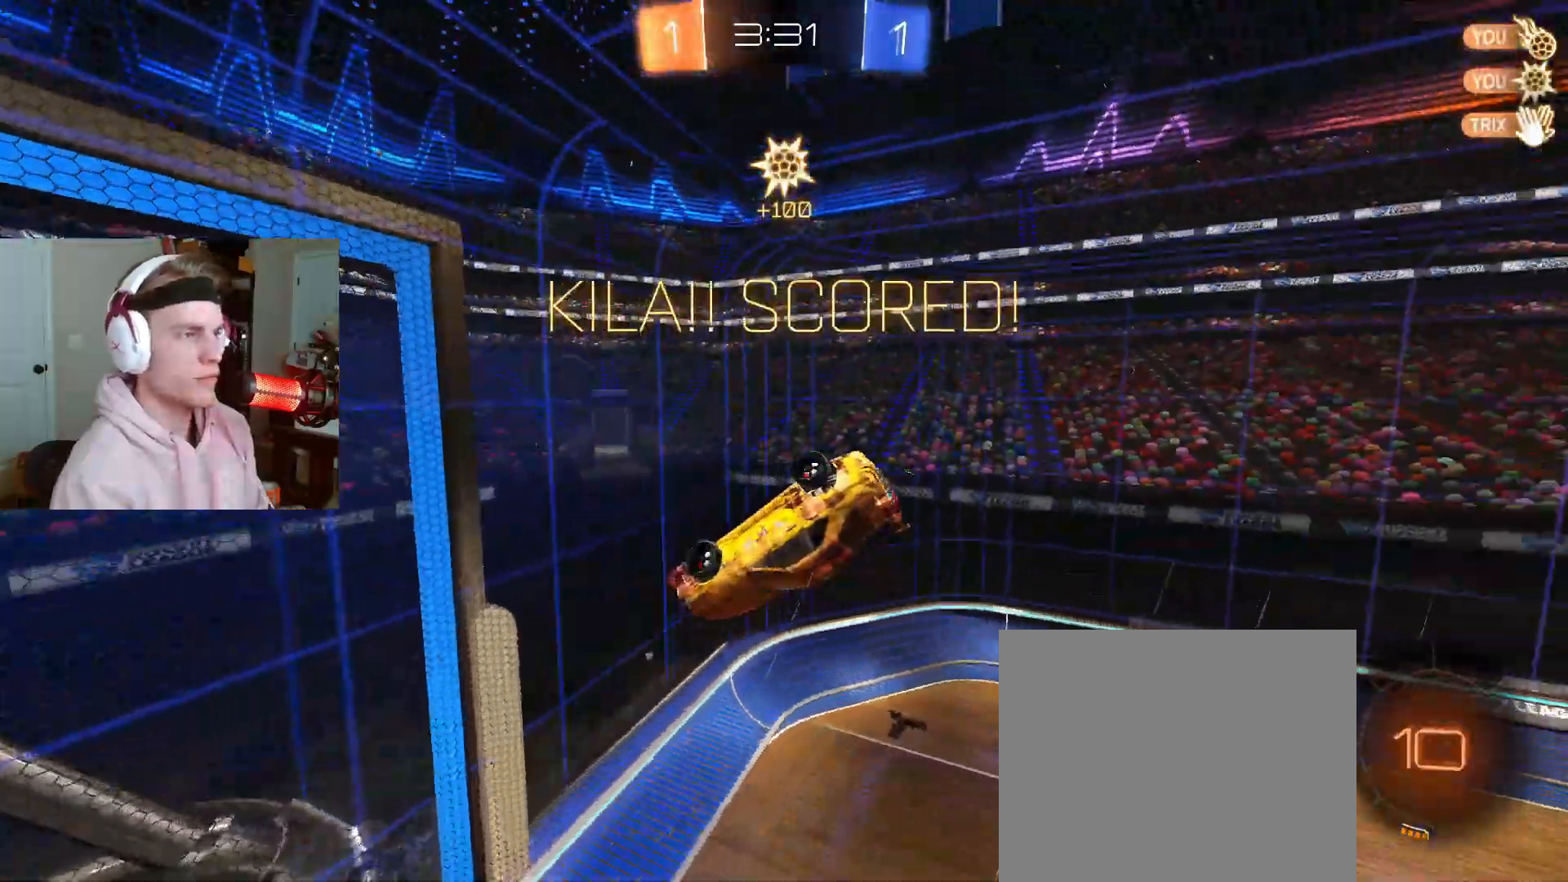
{"dt_ms": 500, "buttons": [], "left_stick": "up-left", "right_stick": "center", "events": []}
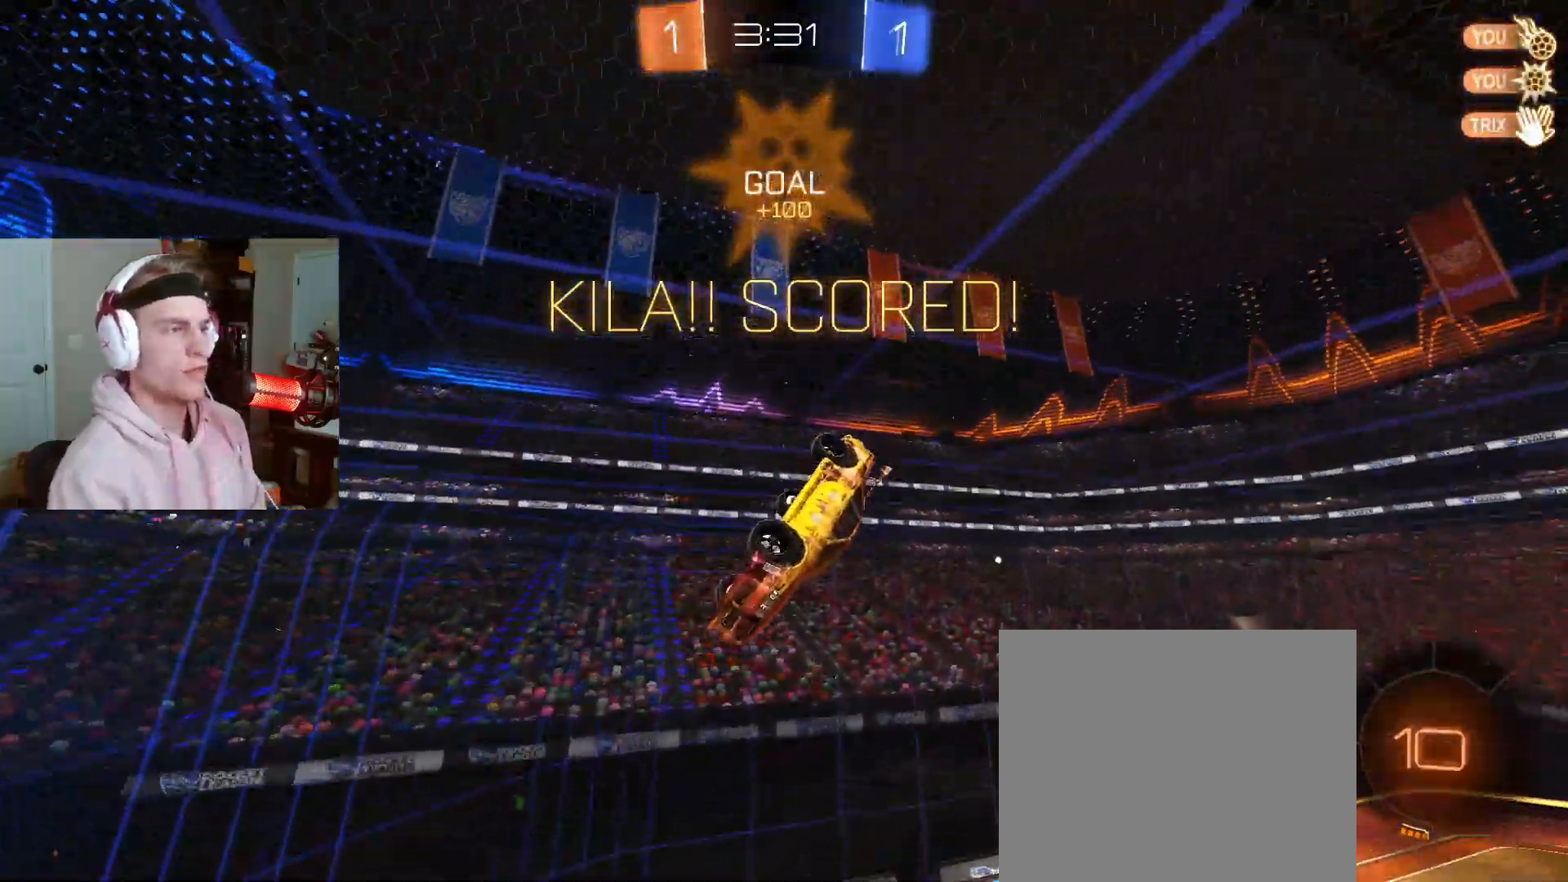
{"dt_ms": 500, "buttons": [], "left_stick": "down", "right_stick": "center", "events": [[283, "left_stick", "center"], [333, "CROSS", "down"], [367, "left_stick", "down"], [483, "CROSS", "up"]]}
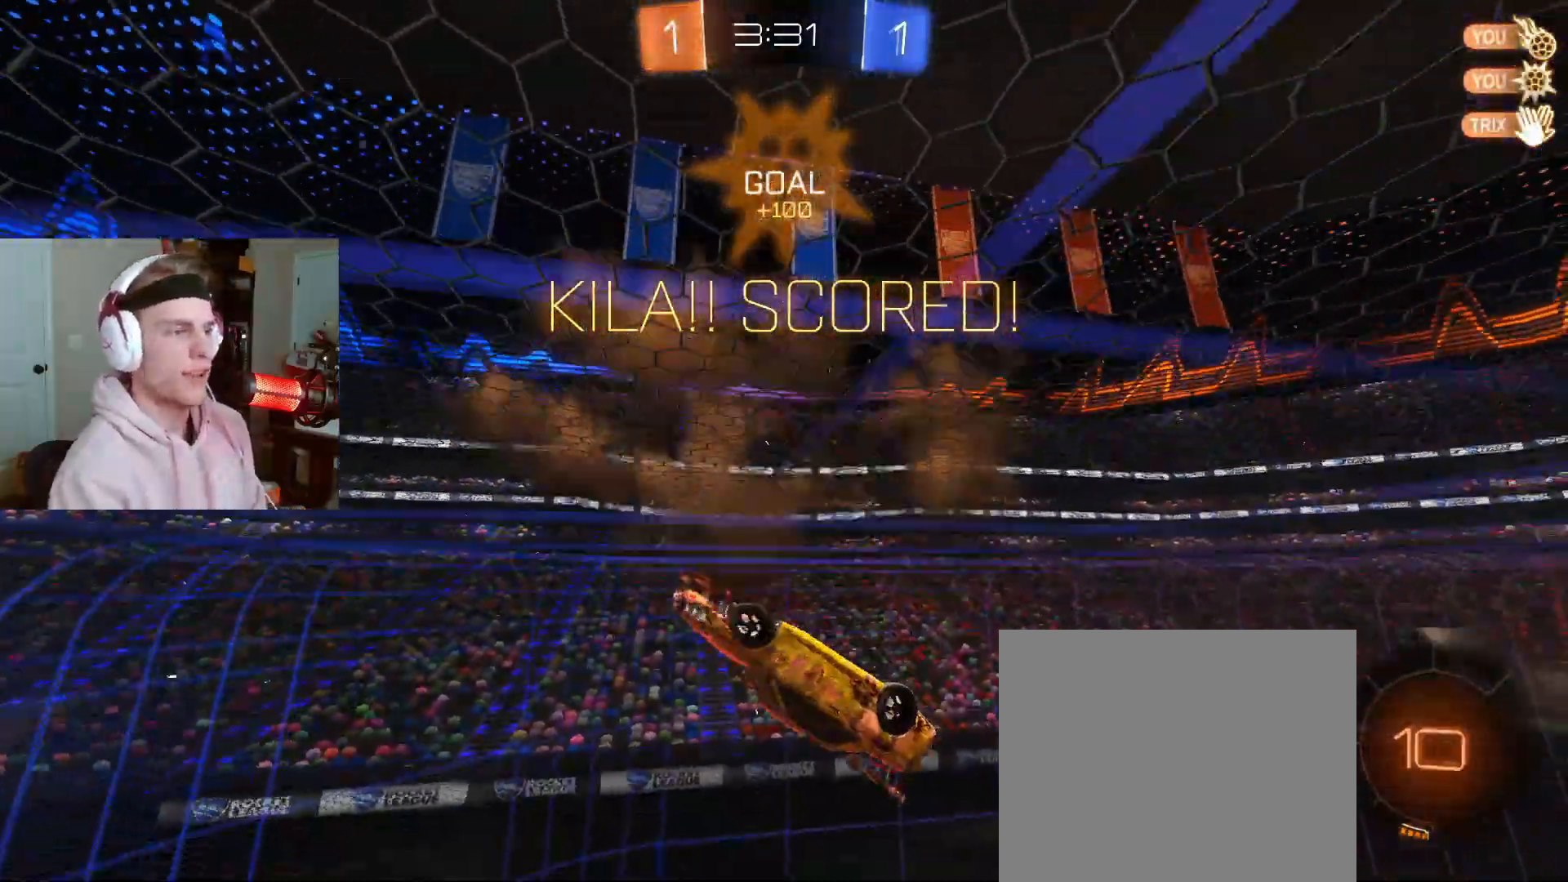
{"dt_ms": 500, "buttons": [], "left_stick": "center", "right_stick": "center", "events": [[217, "CROSS", "down"], [400, "CROSS", "up"], [433, "left_stick", "center"]]}
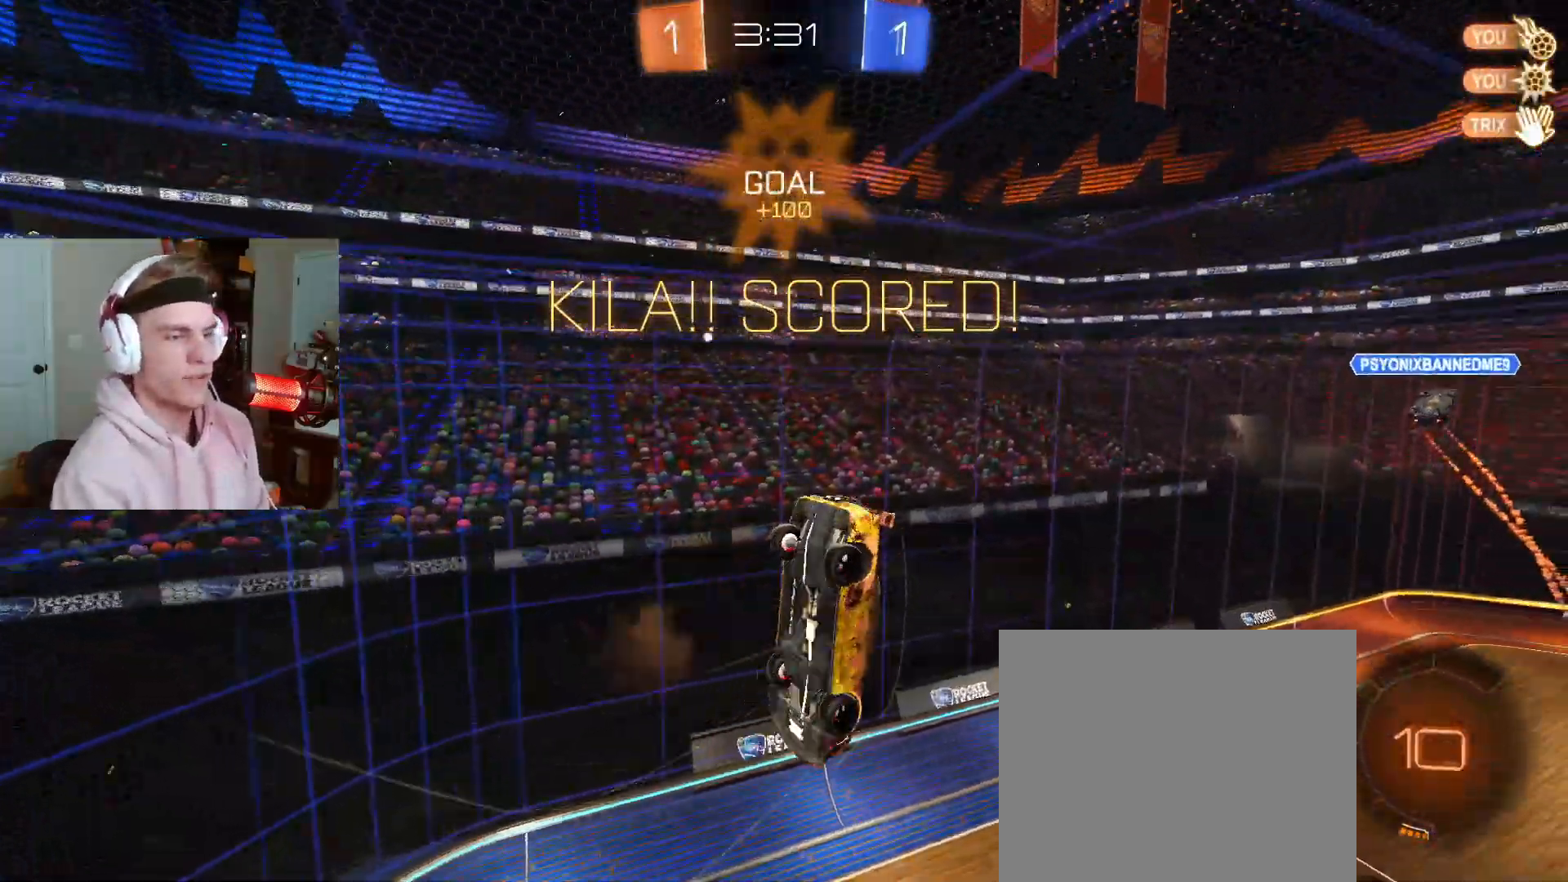
{"dt_ms": 500, "buttons": ["SQUARE", "R1"], "left_stick": "up", "right_stick": "center"}
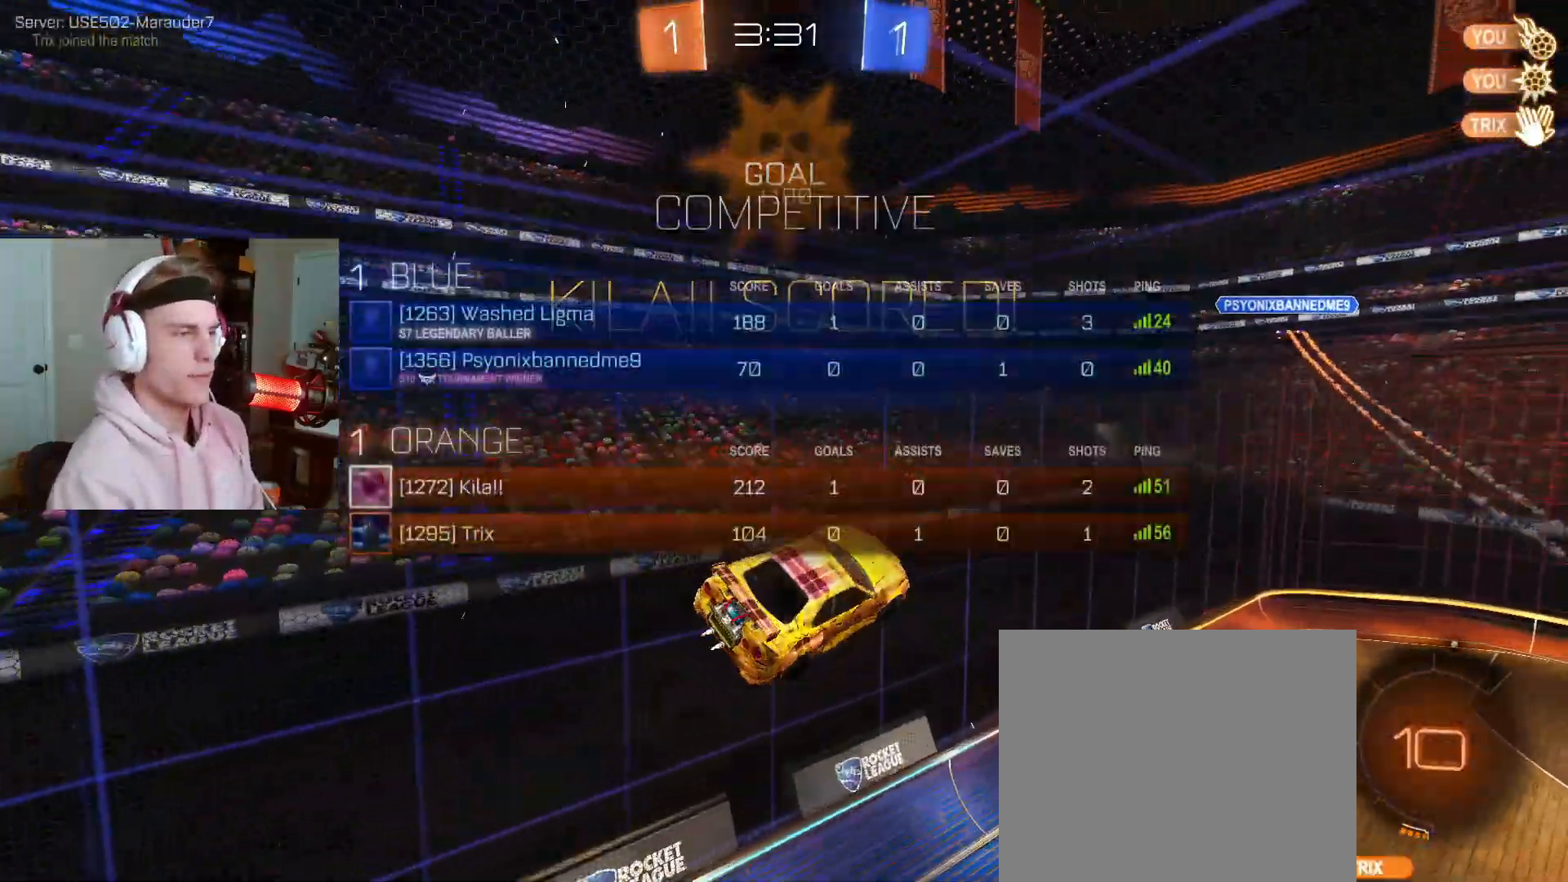
{"dt_ms": 500, "buttons": ["CROSS", "SQUARE"], "left_stick": "left", "right_stick": "center", "events": [[50, "left_stick", "up-left"], [83, "R1", "up"], [83, "SQUARE", "up"], [183, "CIRCLE", "down"], [233, "R1", "down"], [250, "left_stick", "center"], [283, "R1", "up"], [367, "CIRCLE", "up"], [400, "left_stick", "left"], [433, "SQUARE", "down"], [500, "CROSS", "down"]]}
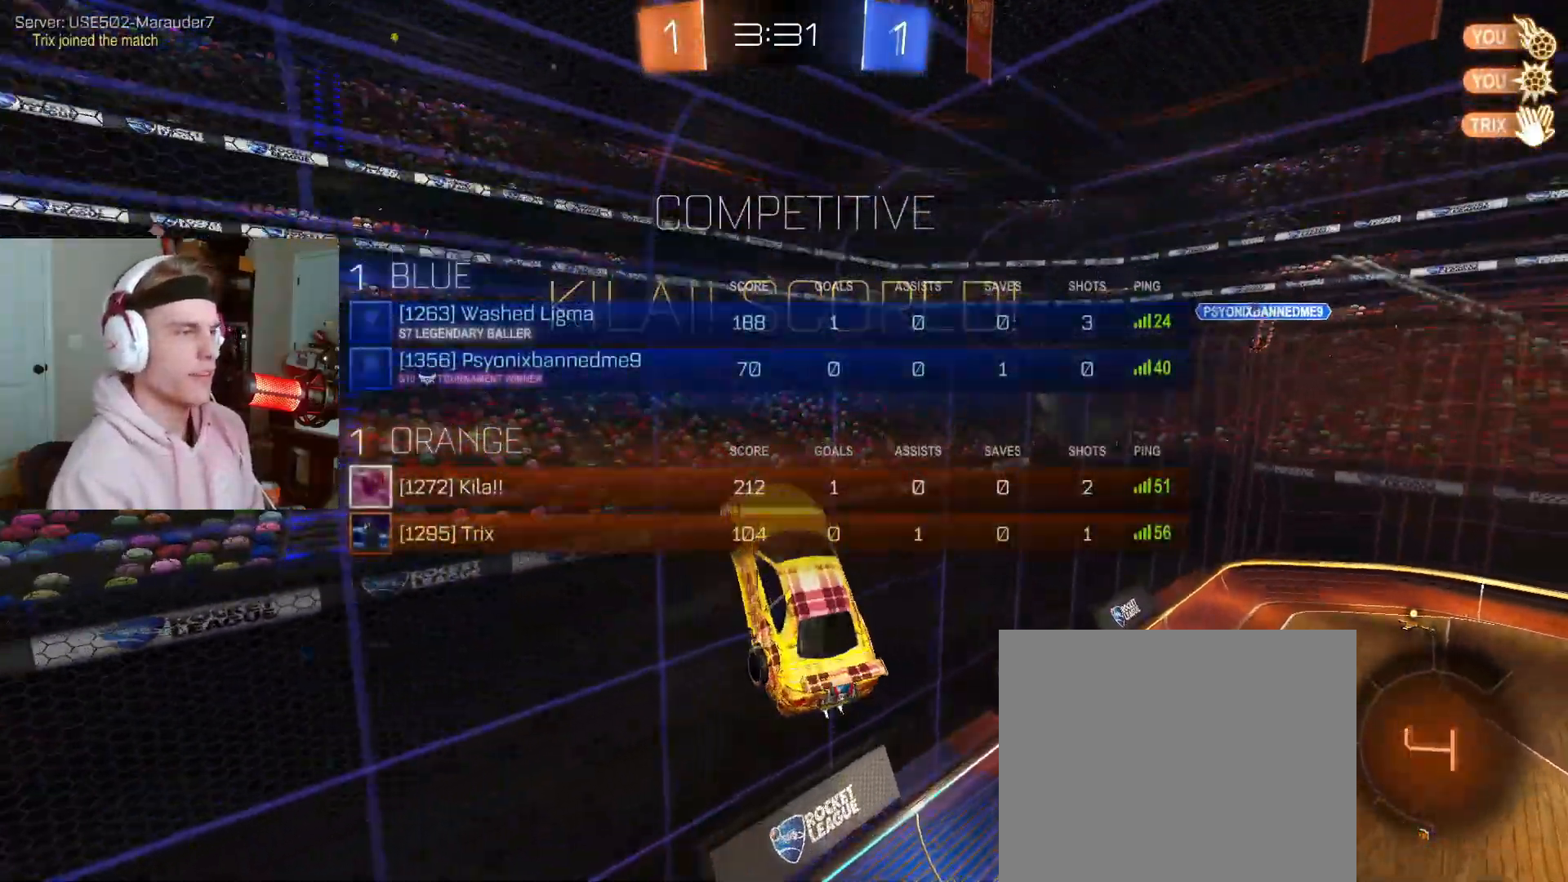
{"dt_ms": 500, "buttons": ["CROSS"], "left_stick": "up-left", "right_stick": "center", "events": [[83, "SQUARE", "up"], [133, "CROSS", "up"], [233, "SQUARE", "down"], [250, "CROSS", "down"], [317, "left_stick", "up-left"], [333, "SQUARE", "up"], [417, "CROSS", "up"], [500, "CROSS", "down"]]}
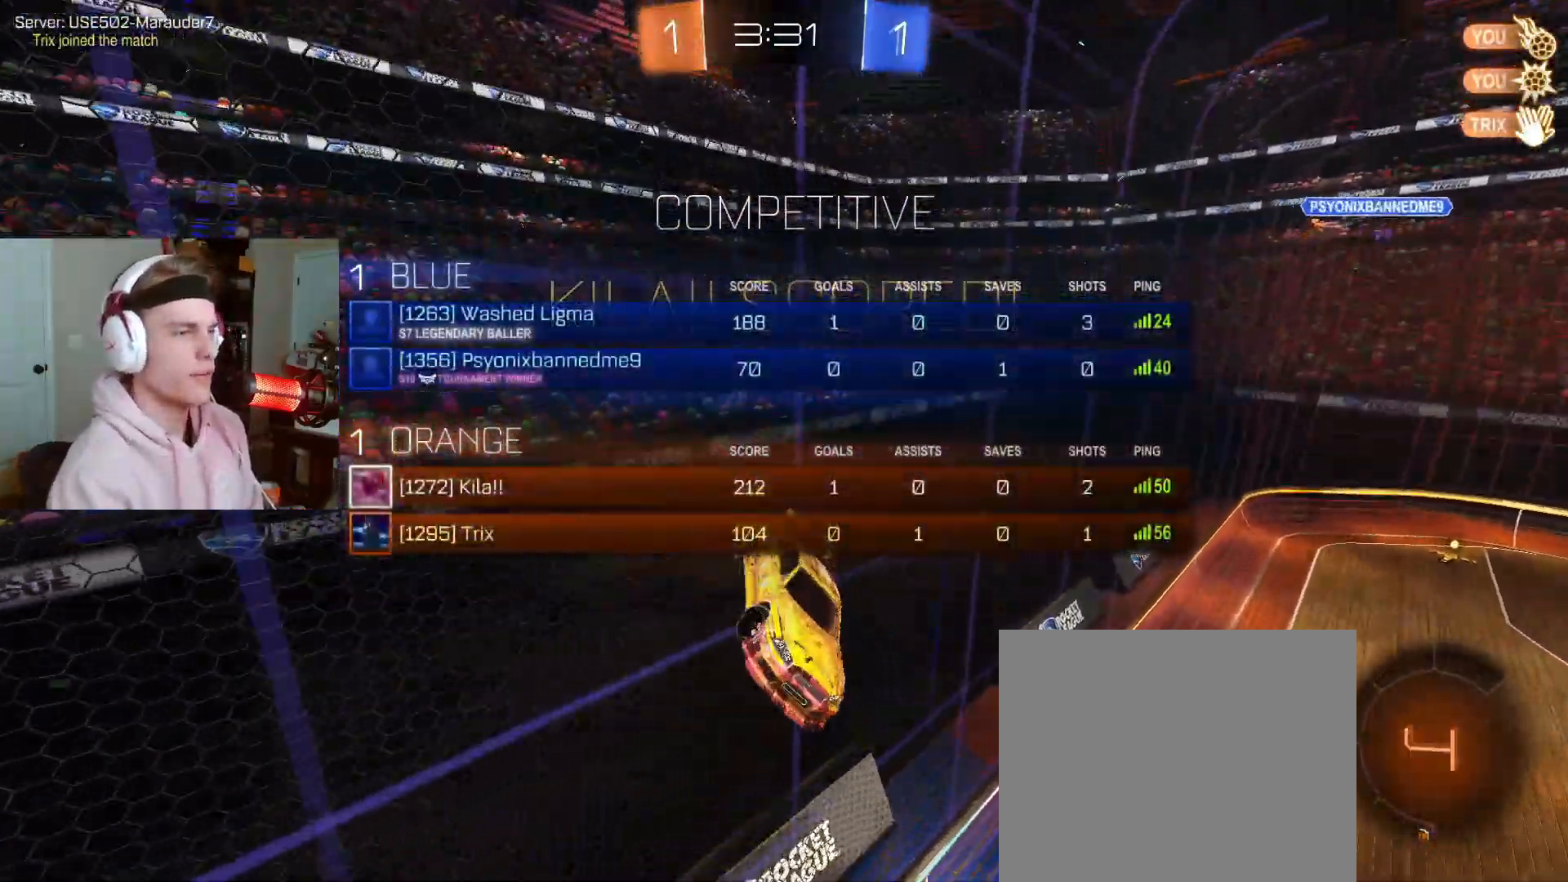
{"dt_ms": 500, "buttons": ["CROSS", "SQUARE", "R1"], "left_stick": "center", "right_stick": "center", "events": [[17, "SQUARE", "down"], [83, "SQUARE", "up"], [100, "left_stick", "left"], [150, "CROSS", "up"], [217, "SQUARE", "down"], [233, "R1", "down"], [267, "CROSS", "down"], [300, "R1", "up"], [300, "SQUARE", "up"], [317, "left_stick", "center"], [367, "CROSS", "up"], [433, "CROSS", "down"], [467, "SQUARE", "down"], [483, "R1", "down"]]}
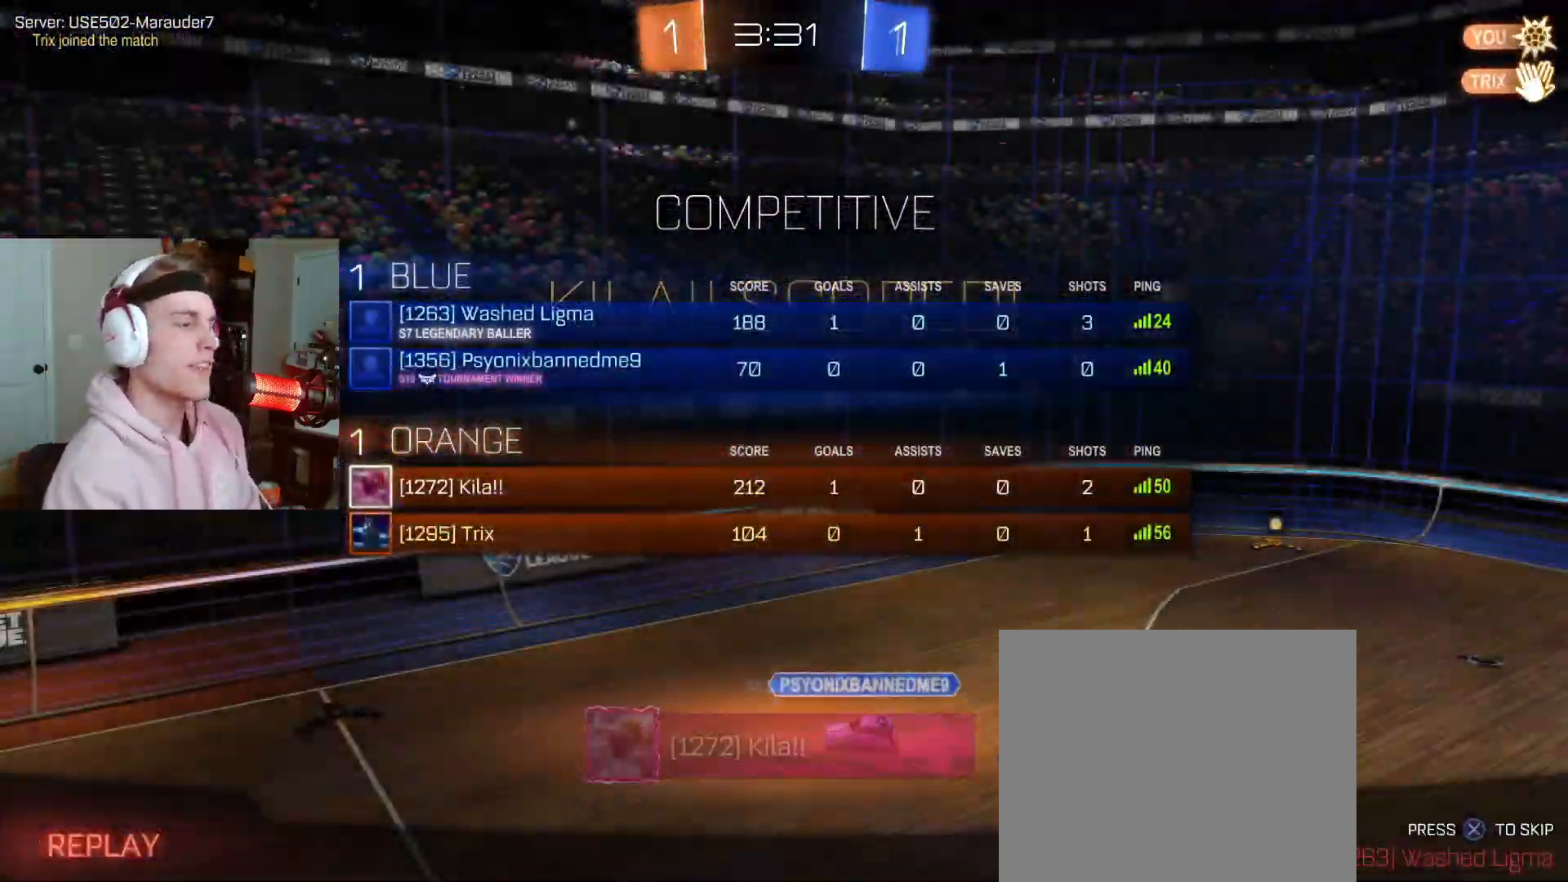
{"dt_ms": 500, "buttons": ["SQUARE", "R1"], "left_stick": "up", "right_stick": "center", "events": [[17, "SQUARE", "up"], [33, "R1", "up"], [50, "left_stick", "up"], [67, "CROSS", "up"], [150, "CROSS", "down"], [167, "SQUARE", "down"], [250, "SQUARE", "up"], [300, "CROSS", "up"], [417, "SQUARE", "down"], [450, "R1", "down"]]}
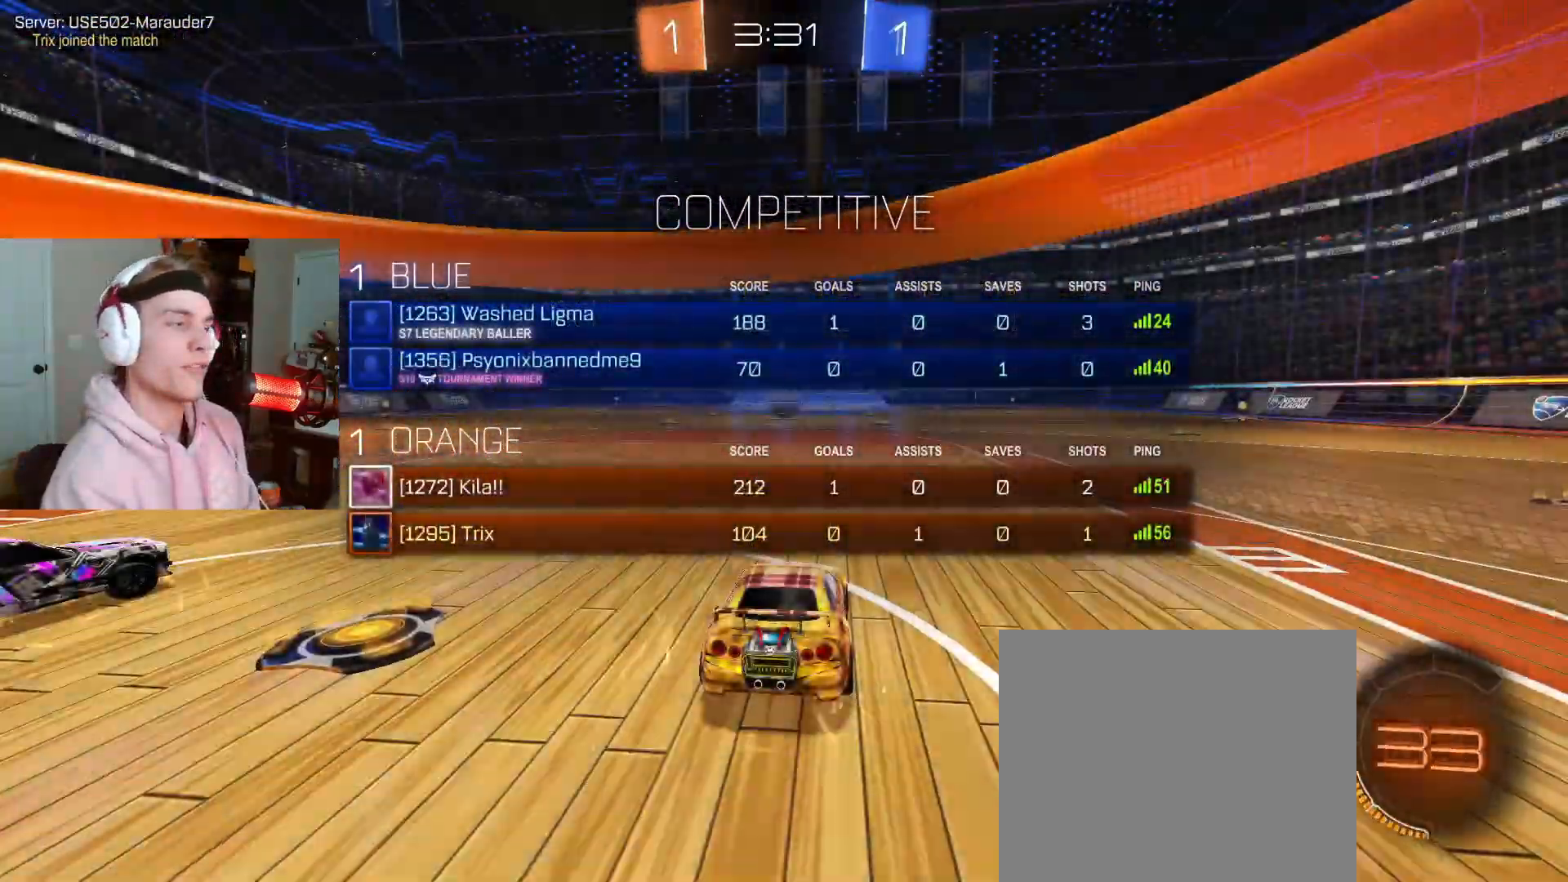
{"dt_ms": 500, "buttons": ["TRIANGLE", "R1"], "left_stick": "up-right", "right_stick": "center"}
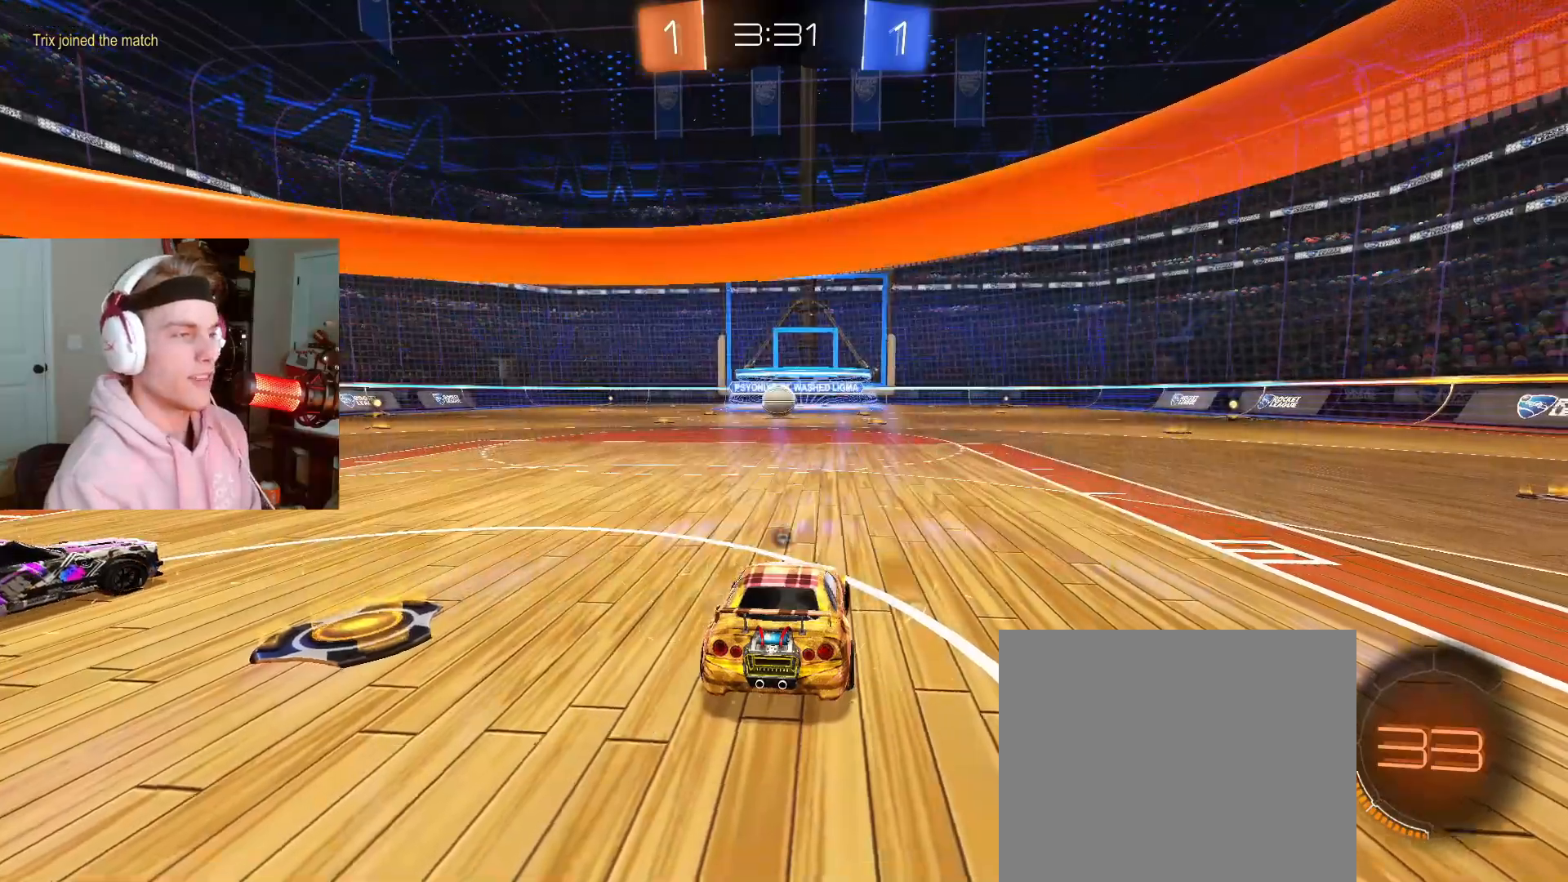
{"dt_ms": 500, "buttons": [], "left_stick": "center", "right_stick": "center", "events": [[33, "SQUARE", "down"], [50, "TRIANGLE", "up"], [200, "left_stick", "center"], [233, "R1", "up"], [433, "SQUARE", "up"]]}
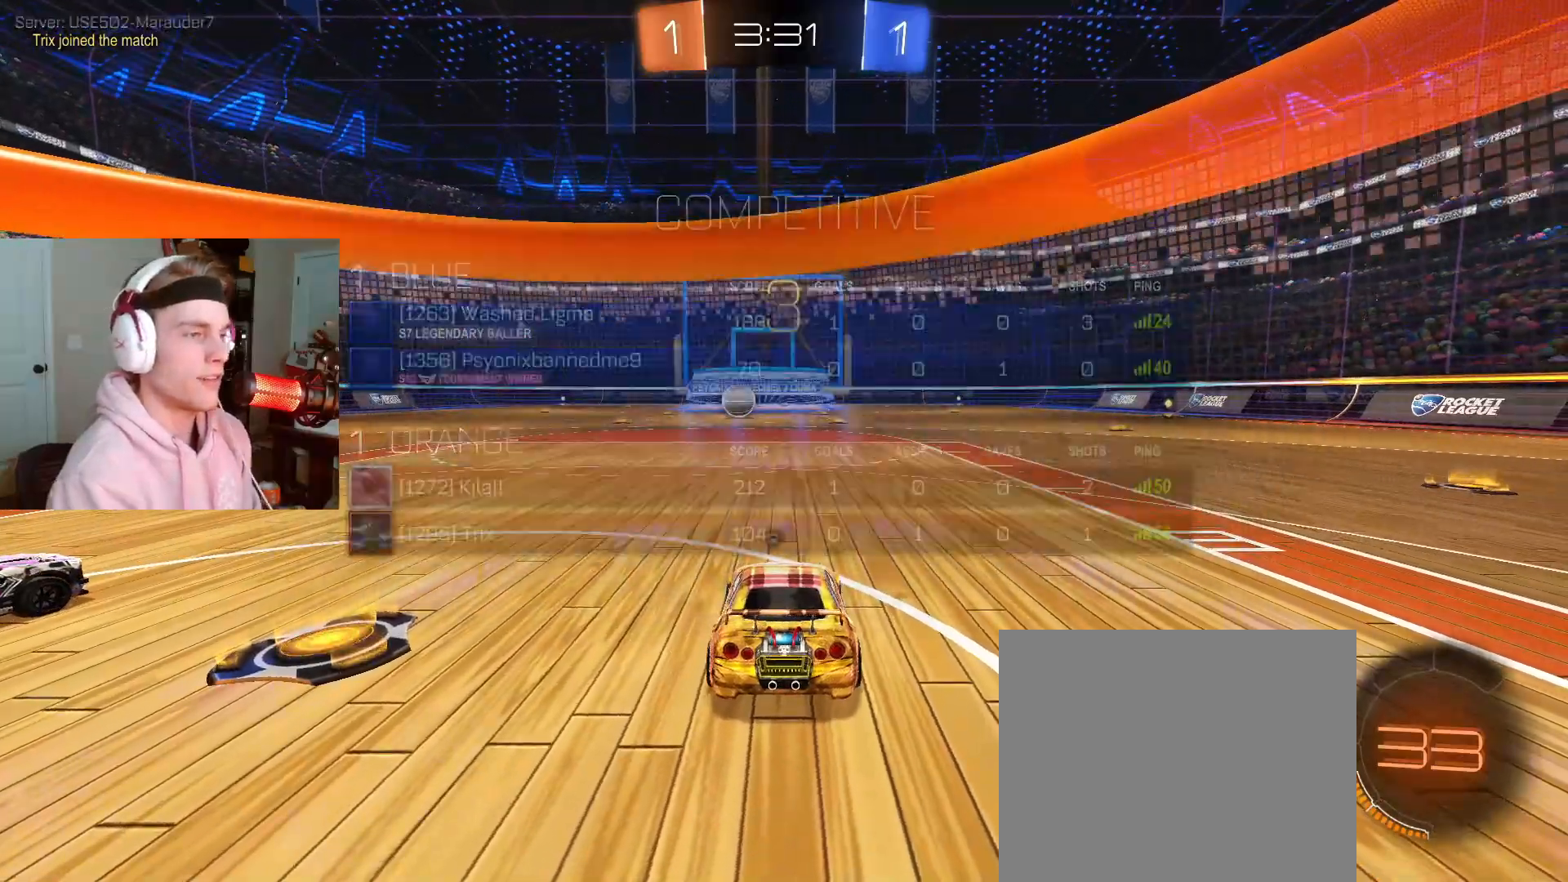
{"dt_ms": 500, "buttons": ["CIRCLE", "TRIANGLE"], "left_stick": "right", "right_stick": "center", "events": [[67, "left_stick", "right"], [150, "CIRCLE", "down"], [200, "TRIANGLE", "down"], [283, "TRIANGLE", "up"], [350, "TRIANGLE", "down"], [433, "TRIANGLE", "up"], [500, "TRIANGLE", "down"]]}
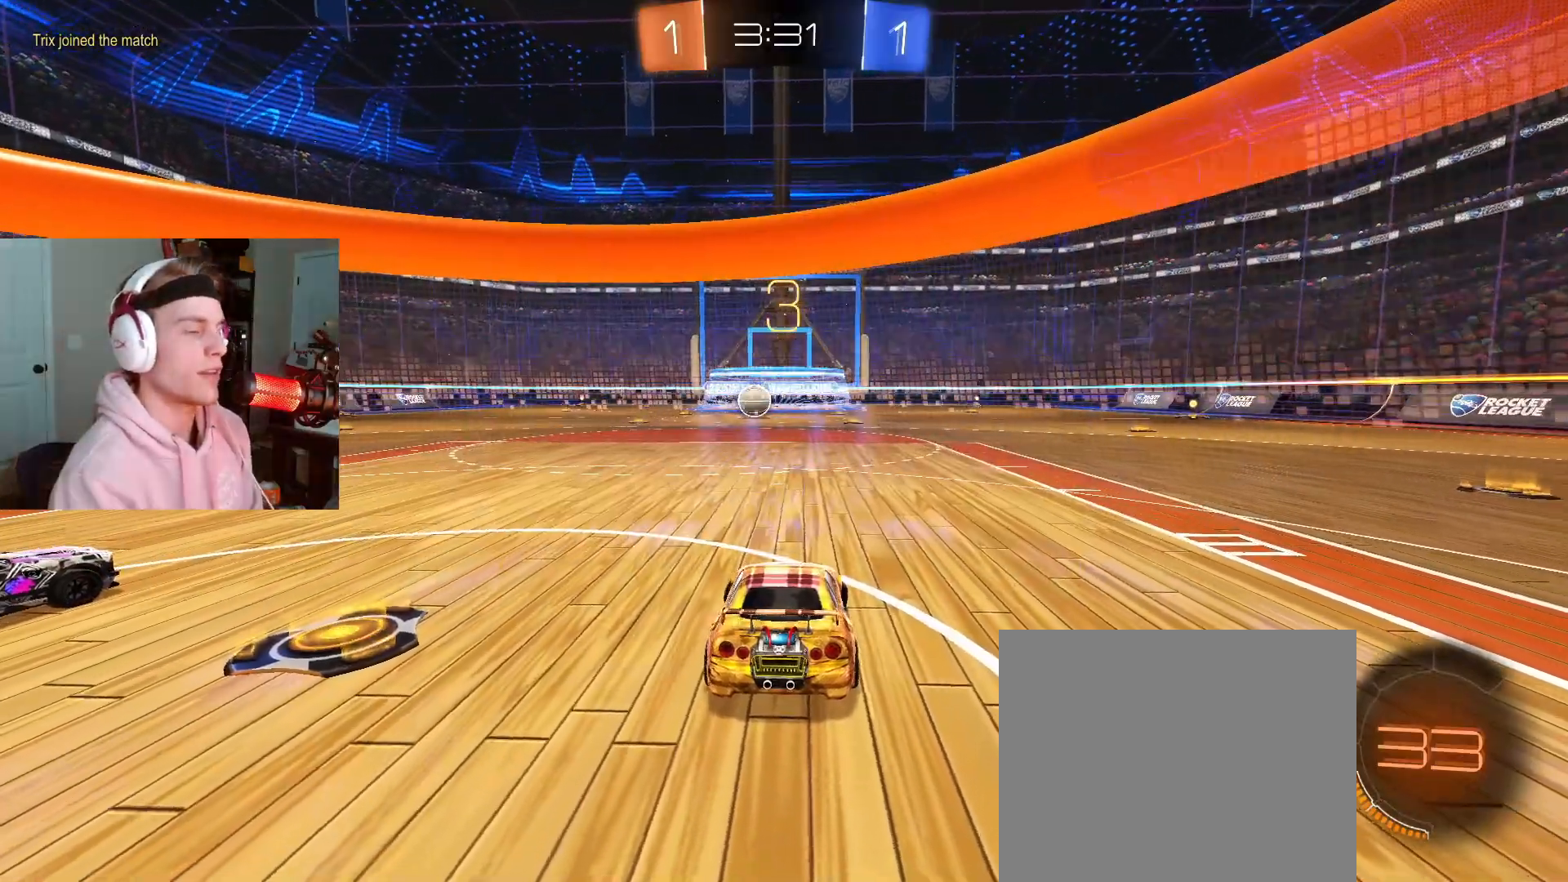
{"dt_ms": 500, "buttons": ["CIRCLE", "TRIANGLE"], "left_stick": "up-right", "right_stick": "center", "events": [[67, "TRIANGLE", "up"], [333, "TRIANGLE", "down"], [400, "TRIANGLE", "up"], [400, "left_stick", "up-right"], [483, "TRIANGLE", "down"]]}
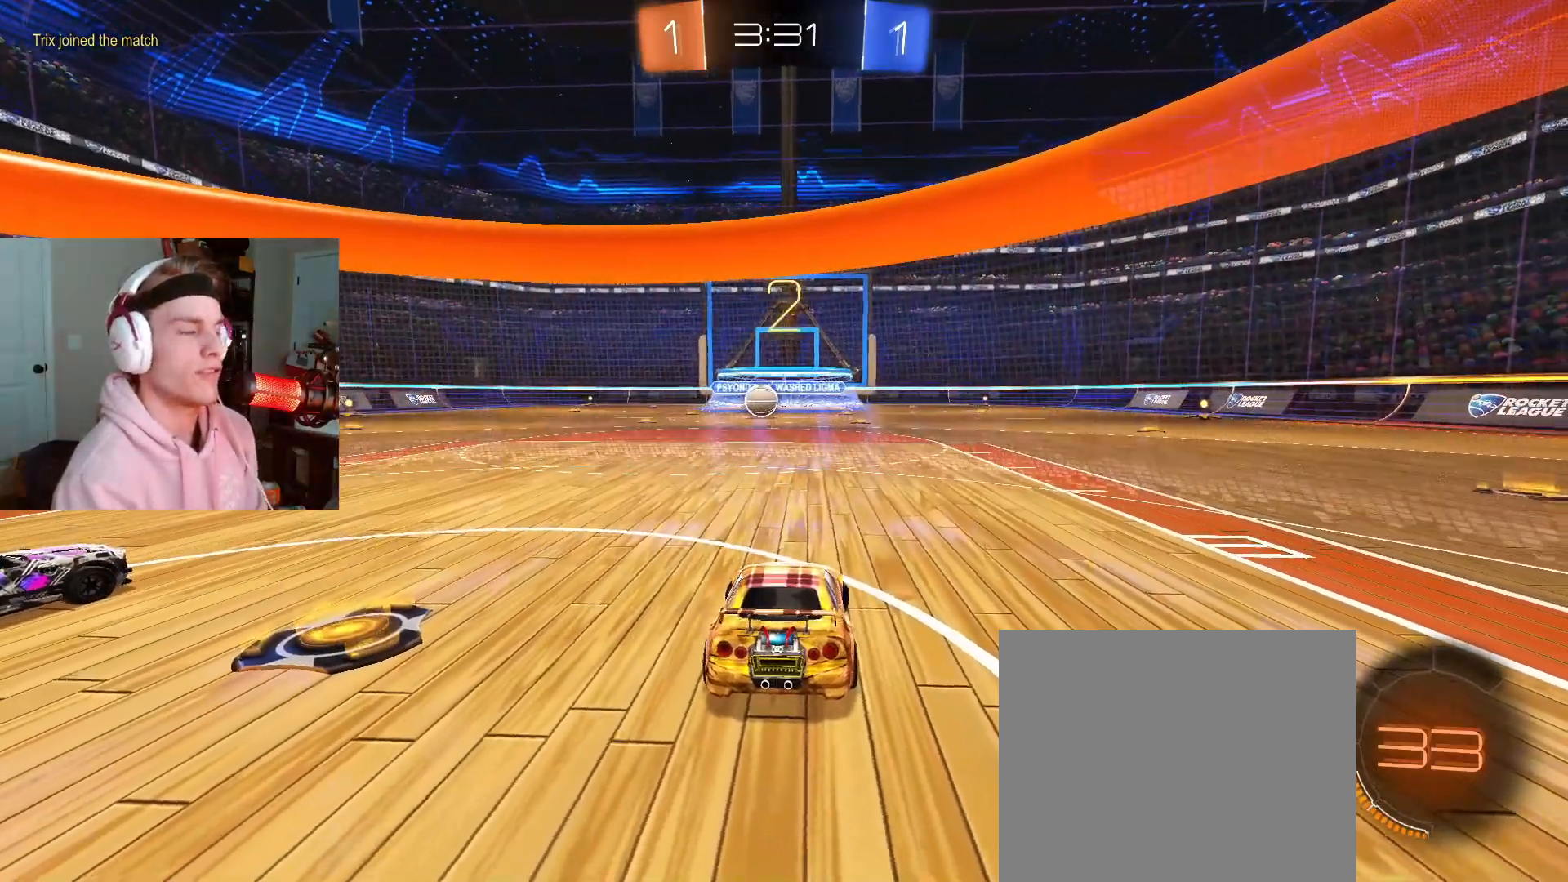
{"dt_ms": 500, "buttons": ["CIRCLE"], "left_stick": "up-right", "right_stick": "center", "events": [[50, "TRIANGLE", "up"], [117, "TRIANGLE", "down"], [183, "TRIANGLE", "up"], [417, "L2", "down"], [417, "TRIANGLE", "down"], [467, "L2", "up"], [500, "TRIANGLE", "up"]]}
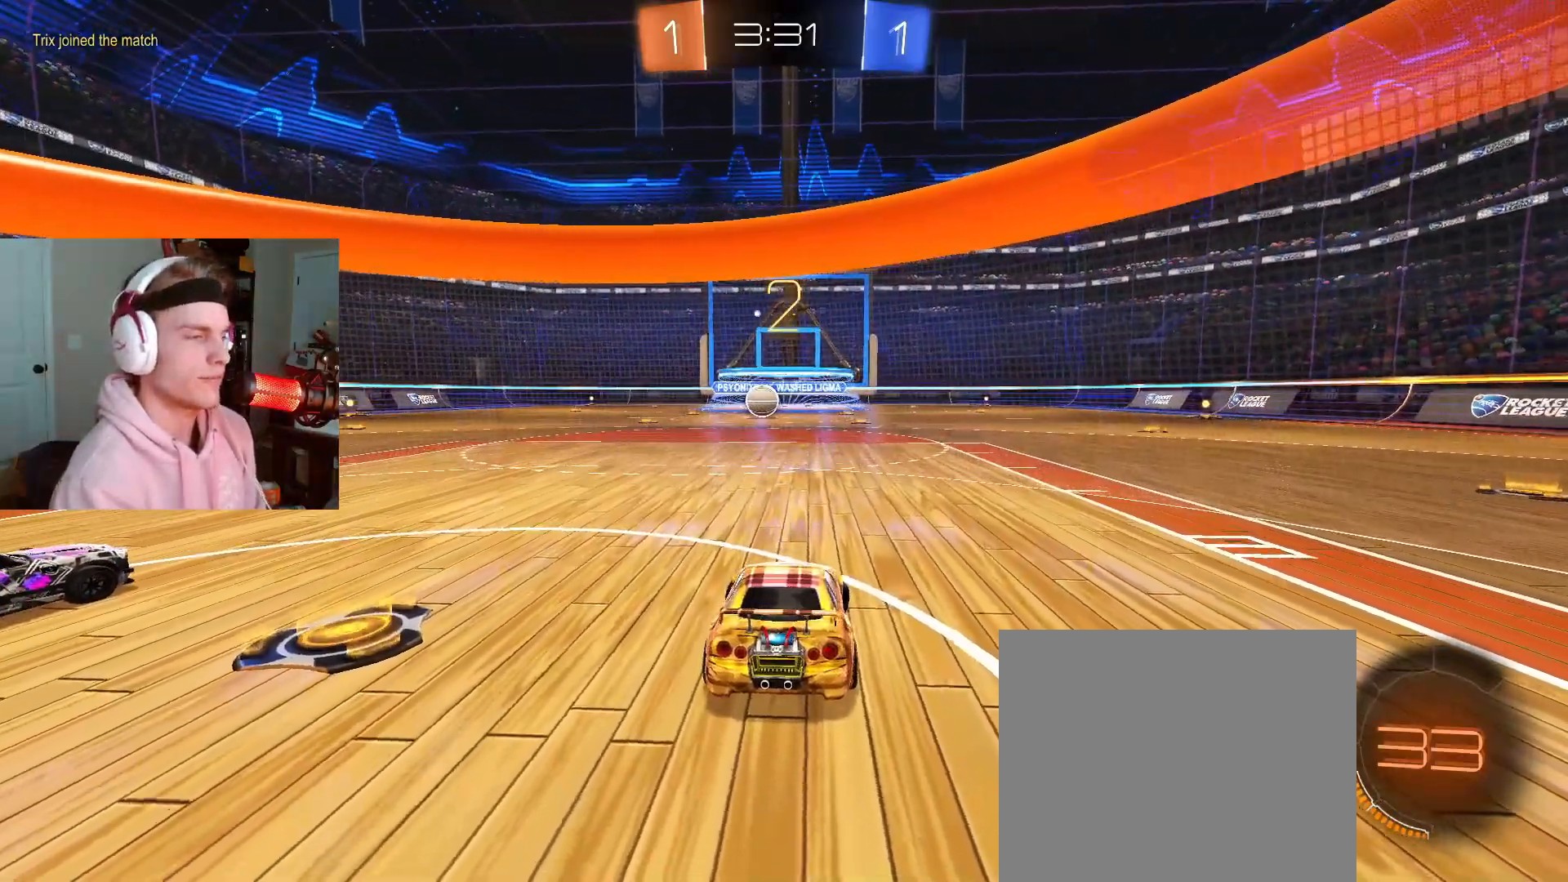
{"dt_ms": 500, "buttons": ["CIRCLE"], "left_stick": "up-right", "right_stick": "center", "events": [[250, "TRIANGLE", "down"], [317, "TRIANGLE", "up"], [400, "TRIANGLE", "down"], [467, "TRIANGLE", "up"]]}
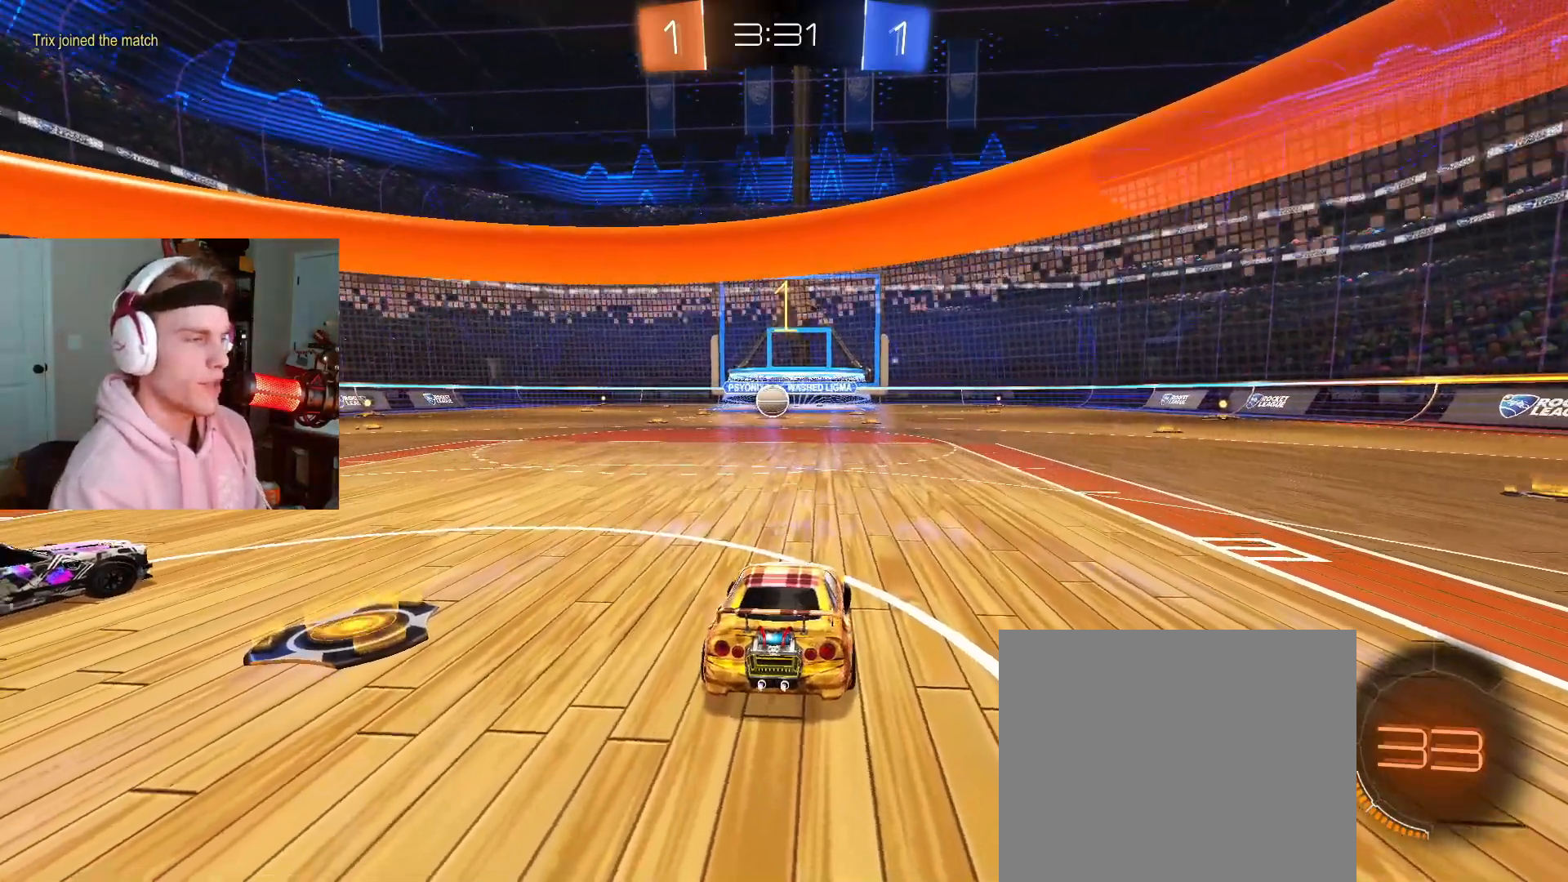
{"dt_ms": 500, "buttons": ["CIRCLE"], "left_stick": "up-right", "right_stick": "center", "events": [[33, "TRIANGLE", "down"], [117, "TRIANGLE", "up"]]}
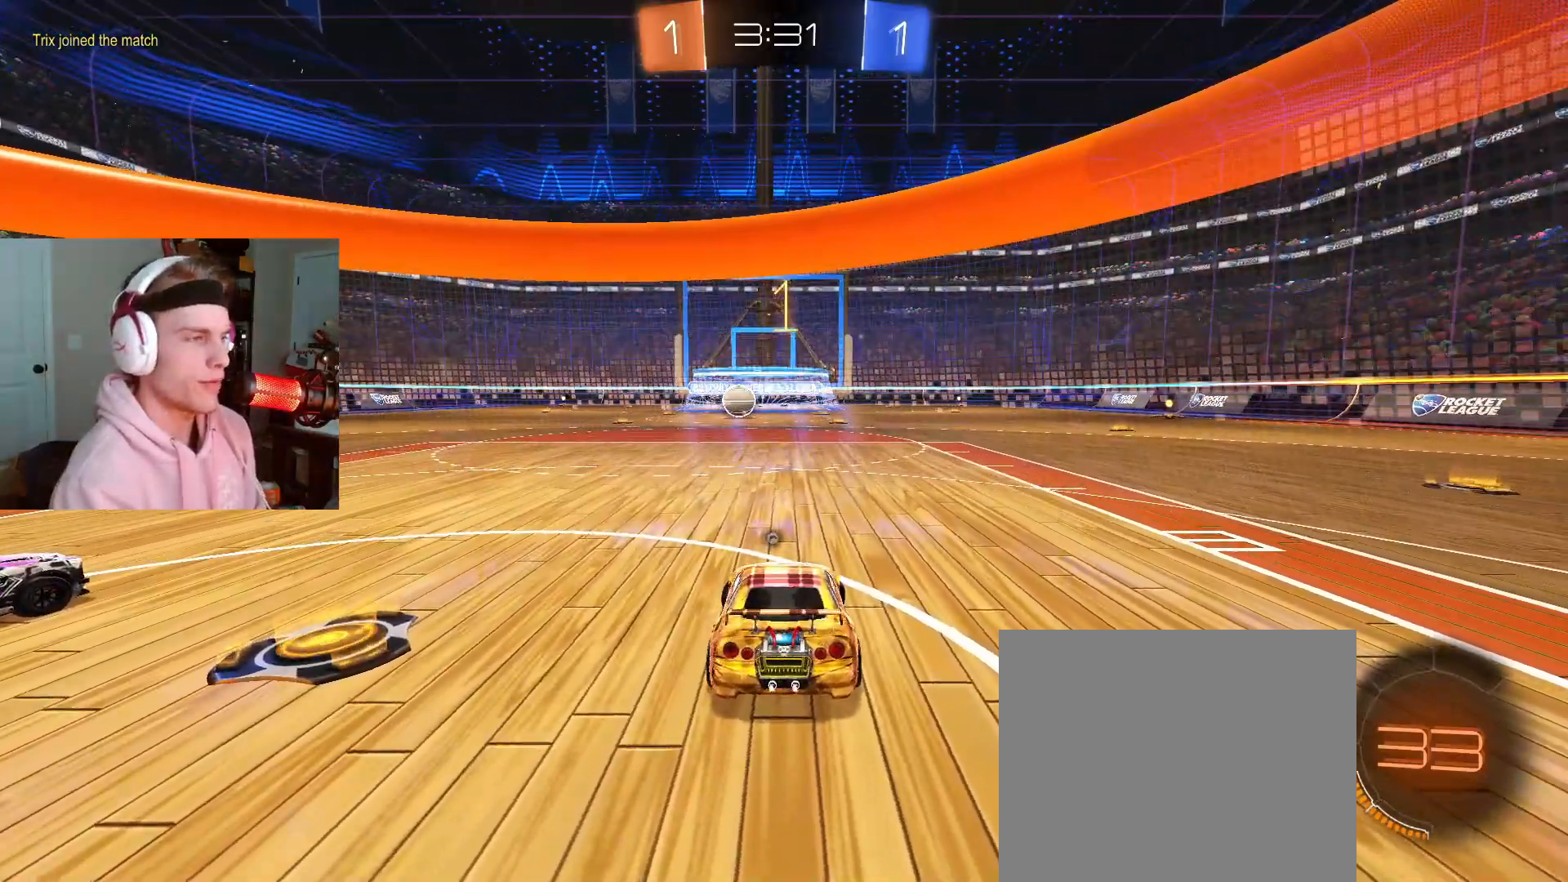
{"dt_ms": 500, "buttons": ["CIRCLE"], "left_stick": "right", "right_stick": "center", "events": [[133, "L2", "down"], [183, "L2", "up"], [250, "left_stick", "right"]]}
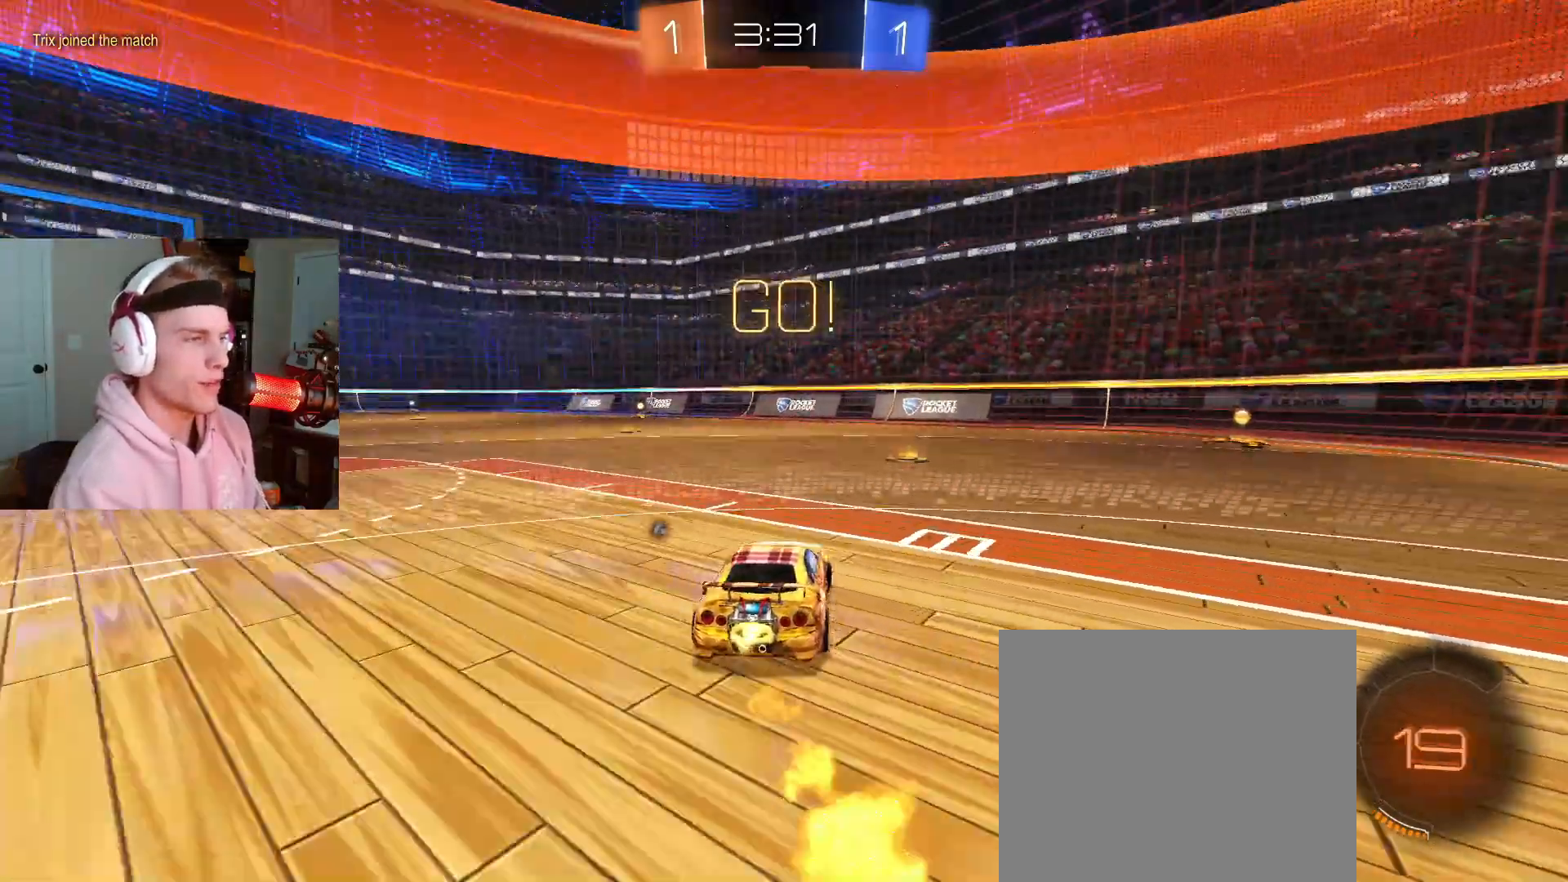
{"dt_ms": 500, "buttons": ["CIRCLE", "L2"], "left_stick": "down-right", "right_stick": "center", "events": [[100, "L2", "down"], [183, "CROSS", "down"], [183, "L1", "down"], [233, "CROSS", "up"], [233, "L1", "up"], [233, "L2", "up"], [283, "CROSS", "down"], [367, "L2", "down"], [383, "left_stick", "down"], [433, "CROSS", "up"], [467, "left_stick", "down-right"]]}
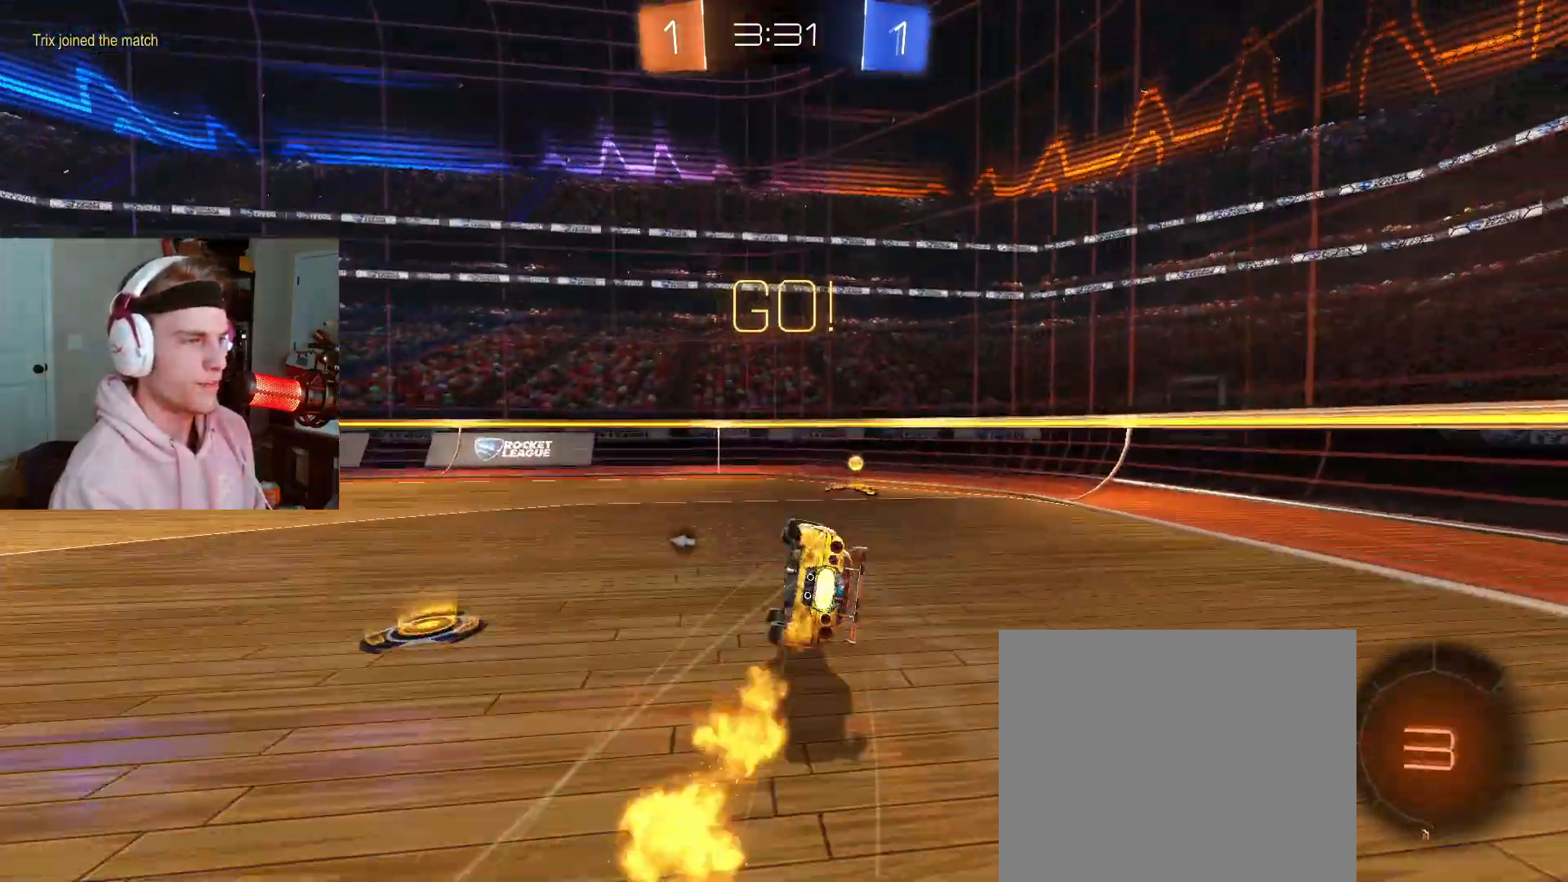
{"dt_ms": 500, "buttons": ["L2"], "left_stick": "down-left", "right_stick": "center", "events": [[33, "TRIANGLE", "down"], [133, "TRIANGLE", "up"], [300, "left_stick", "down"], [433, "CIRCLE", "up"], [483, "left_stick", "down-left"]]}
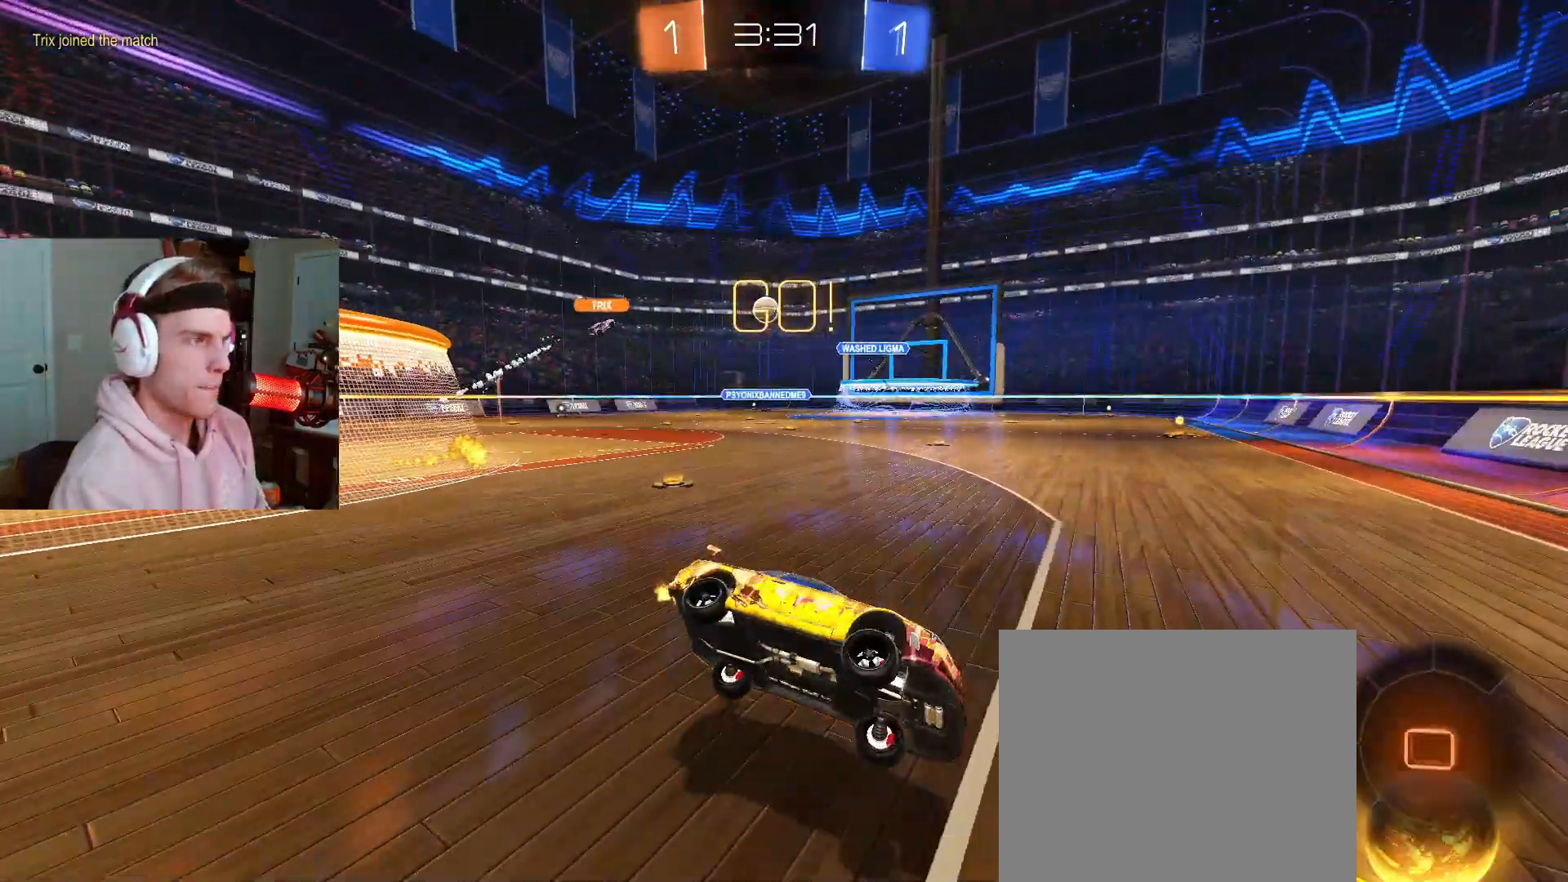
{"dt_ms": 500, "buttons": ["CIRCLE"], "left_stick": "left", "right_stick": "center", "events": [[167, "L2", "up"], [167, "left_stick", "left"], [383, "CIRCLE", "down"]]}